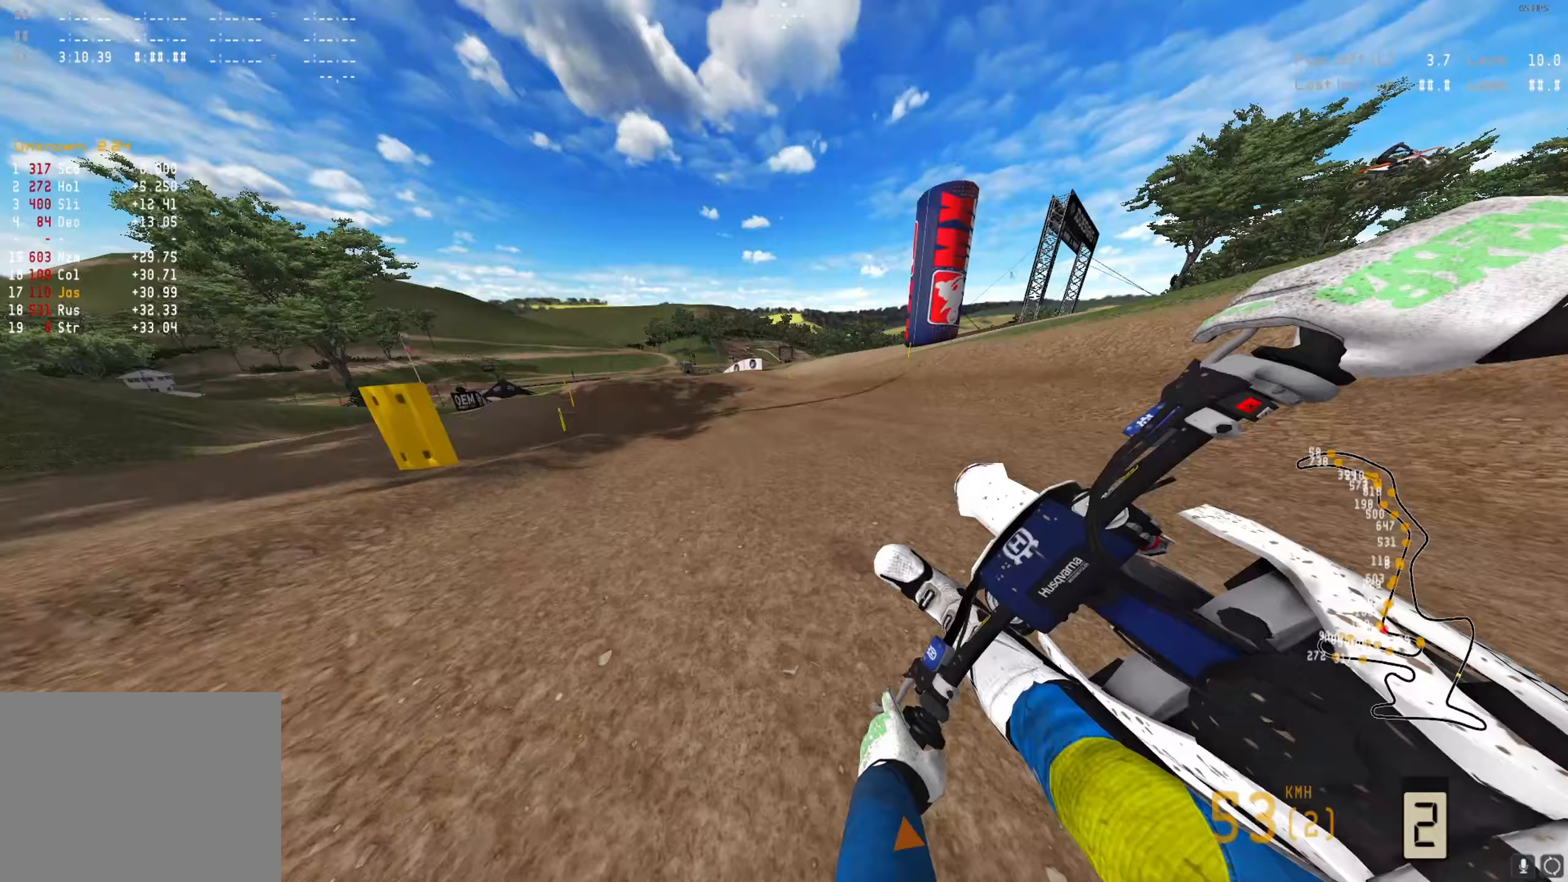
Gameplay with a controller (Xbox layout); each line is a JSON object with the inputs held at the frame after it. "events" lists button and stick changes between this image and that frame as [ms after this image, input, new state], when the widget could be followed in between.
{"buttons": ["R2"], "left_stick": "left", "right_stick": "center", "events": [[233, "A", "down"], [333, "A", "up"]]}
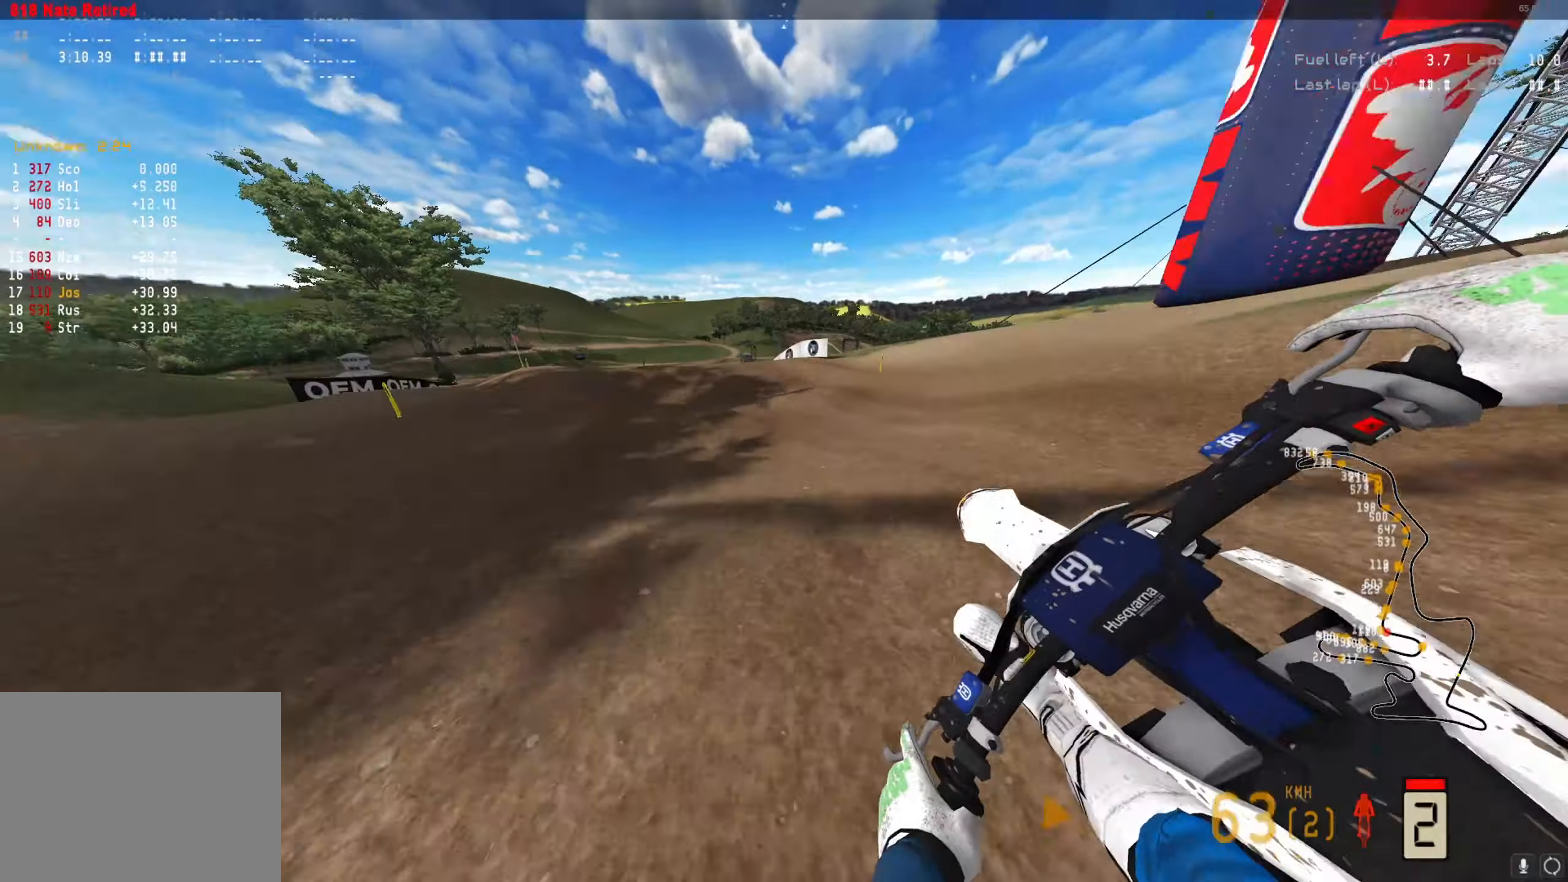
{"buttons": ["R1", "R2"], "left_stick": "down-left", "right_stick": "down", "events": [[33, "left_stick", "down-left"], [67, "right_stick", "down"], [167, "R2", "up"], [433, "R1", "down"], [433, "R2", "down"]]}
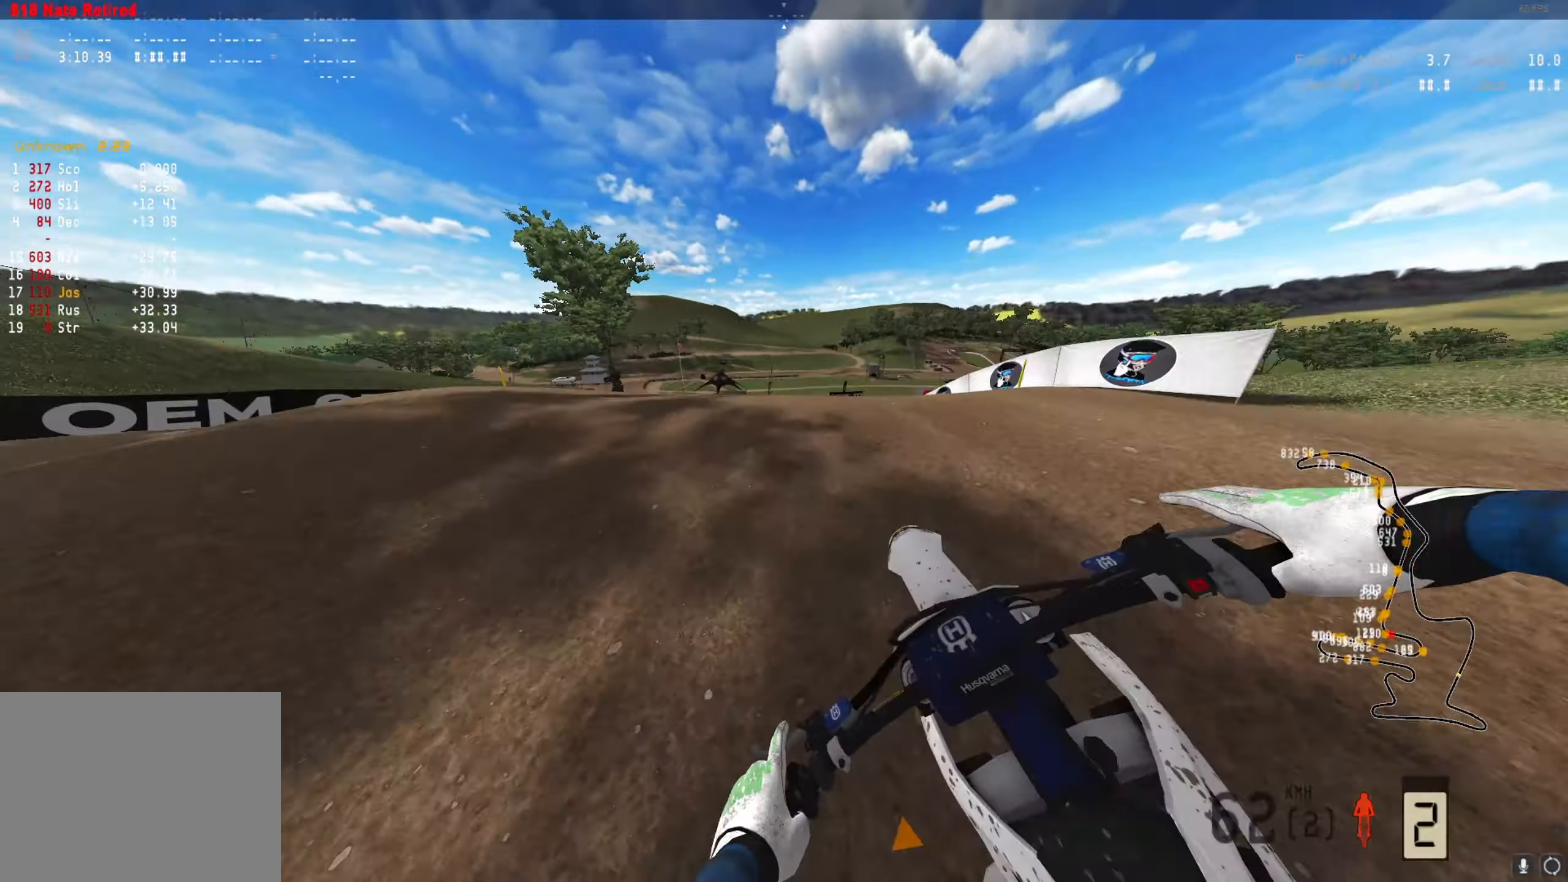
{"buttons": ["R2"], "left_stick": "center", "right_stick": "center", "events": [[33, "R1", "up"], [33, "R2", "up"], [100, "left_stick", "center"], [200, "right_stick", "center"], [333, "R2", "down"]]}
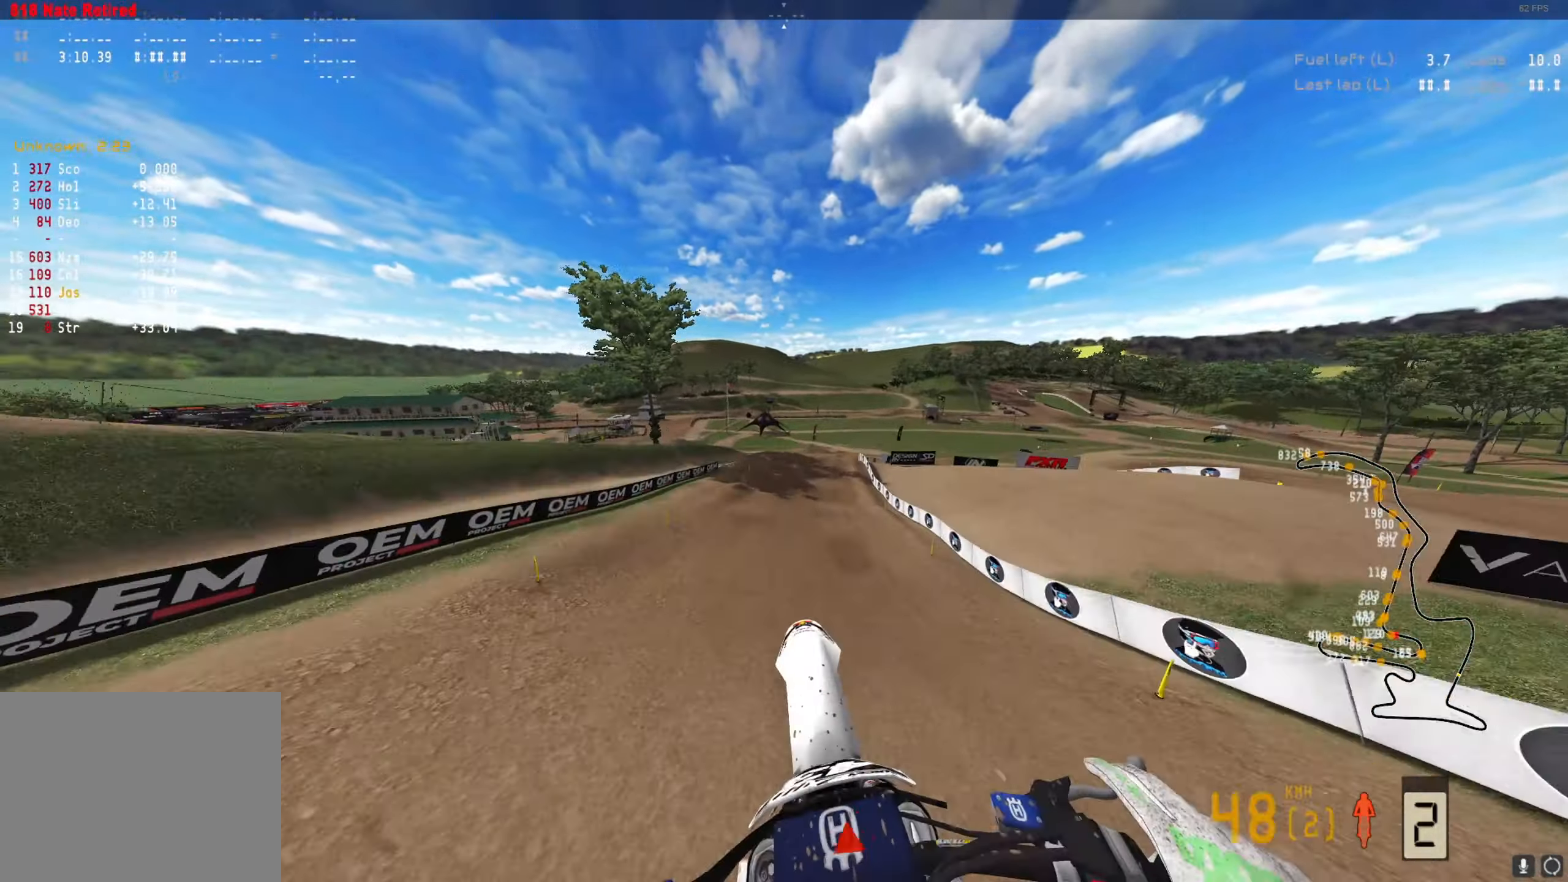
{"buttons": ["R2"], "left_stick": "center", "right_stick": "up", "events": [[33, "right_stick", "up"], [67, "R2", "up"], [433, "R2", "down"]]}
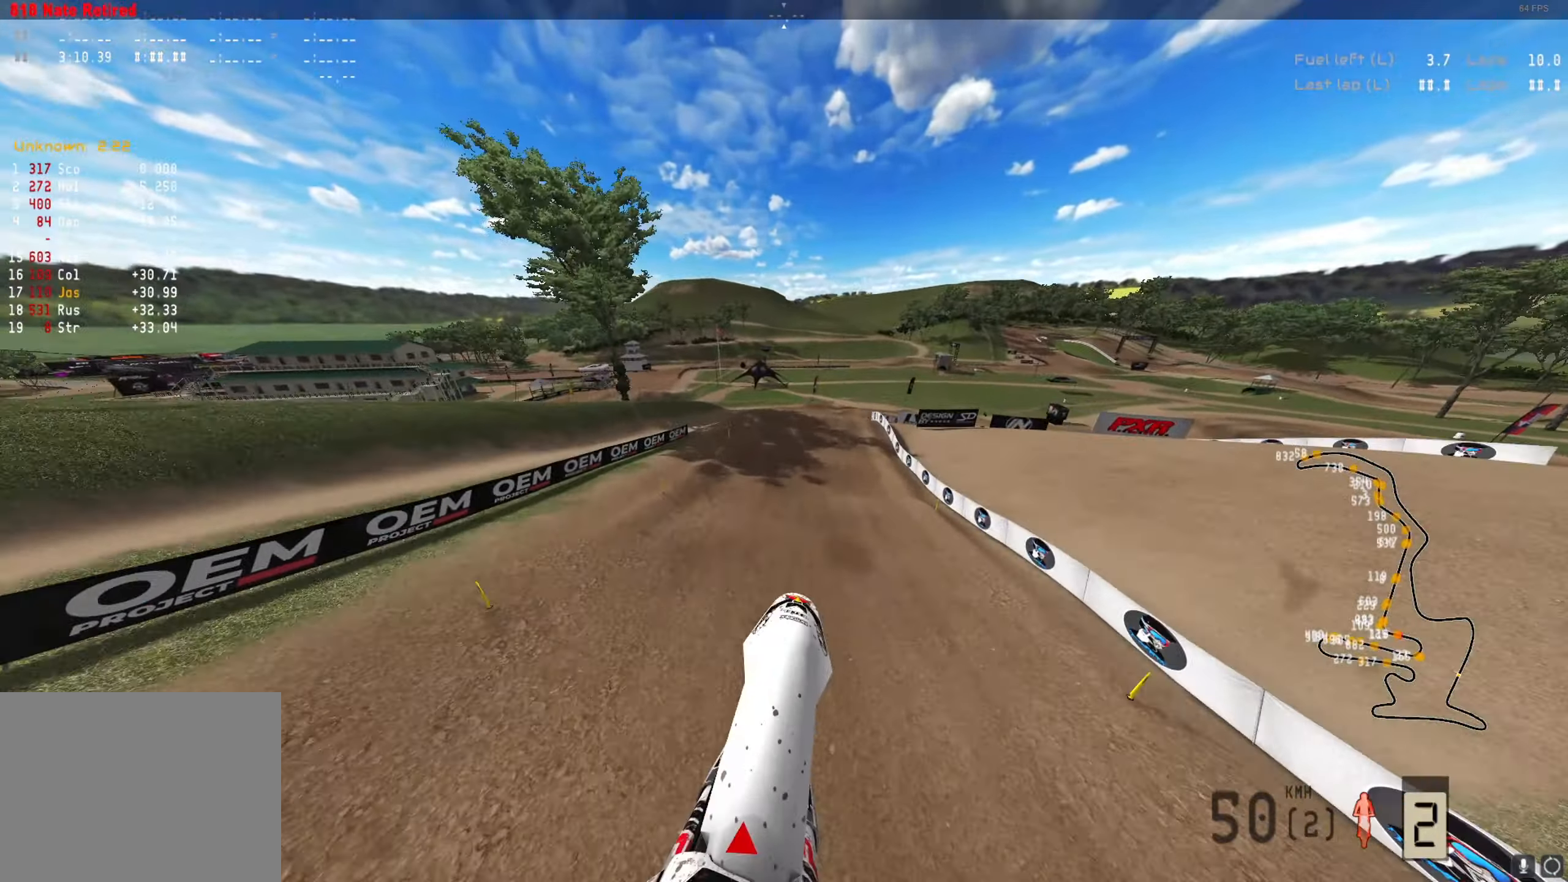
{"buttons": ["R2"], "left_stick": "right", "right_stick": "center", "events": [[100, "left_stick", "right"], [333, "right_stick", "center"], [433, "A", "down"], [500, "A", "up"]]}
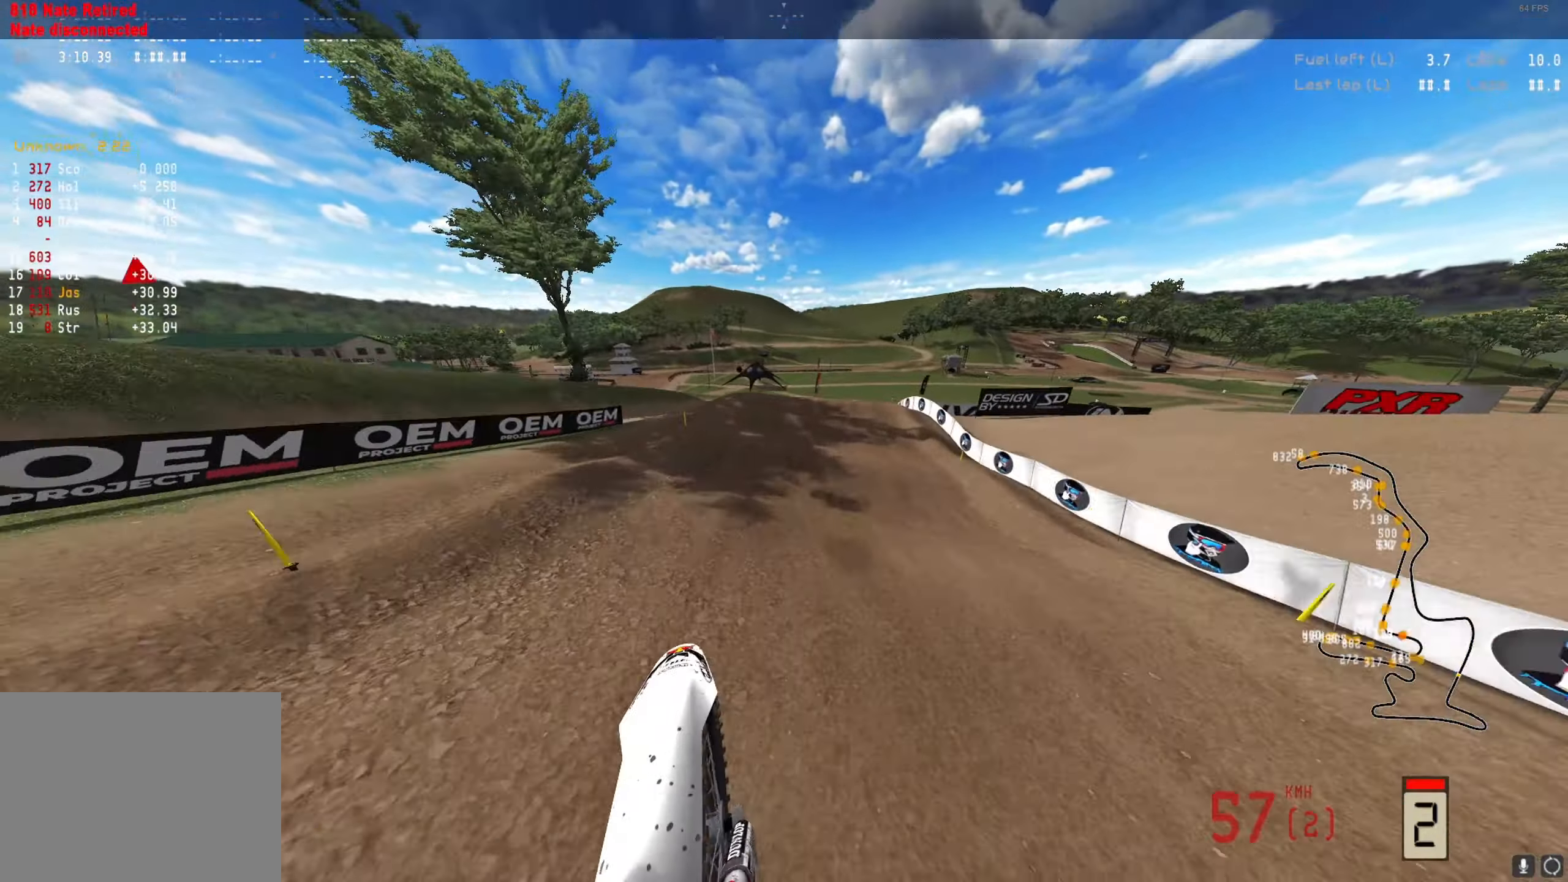
{"buttons": ["R2"], "left_stick": "right", "right_stick": "center", "events": [[100, "A", "down"], [167, "A", "up"]]}
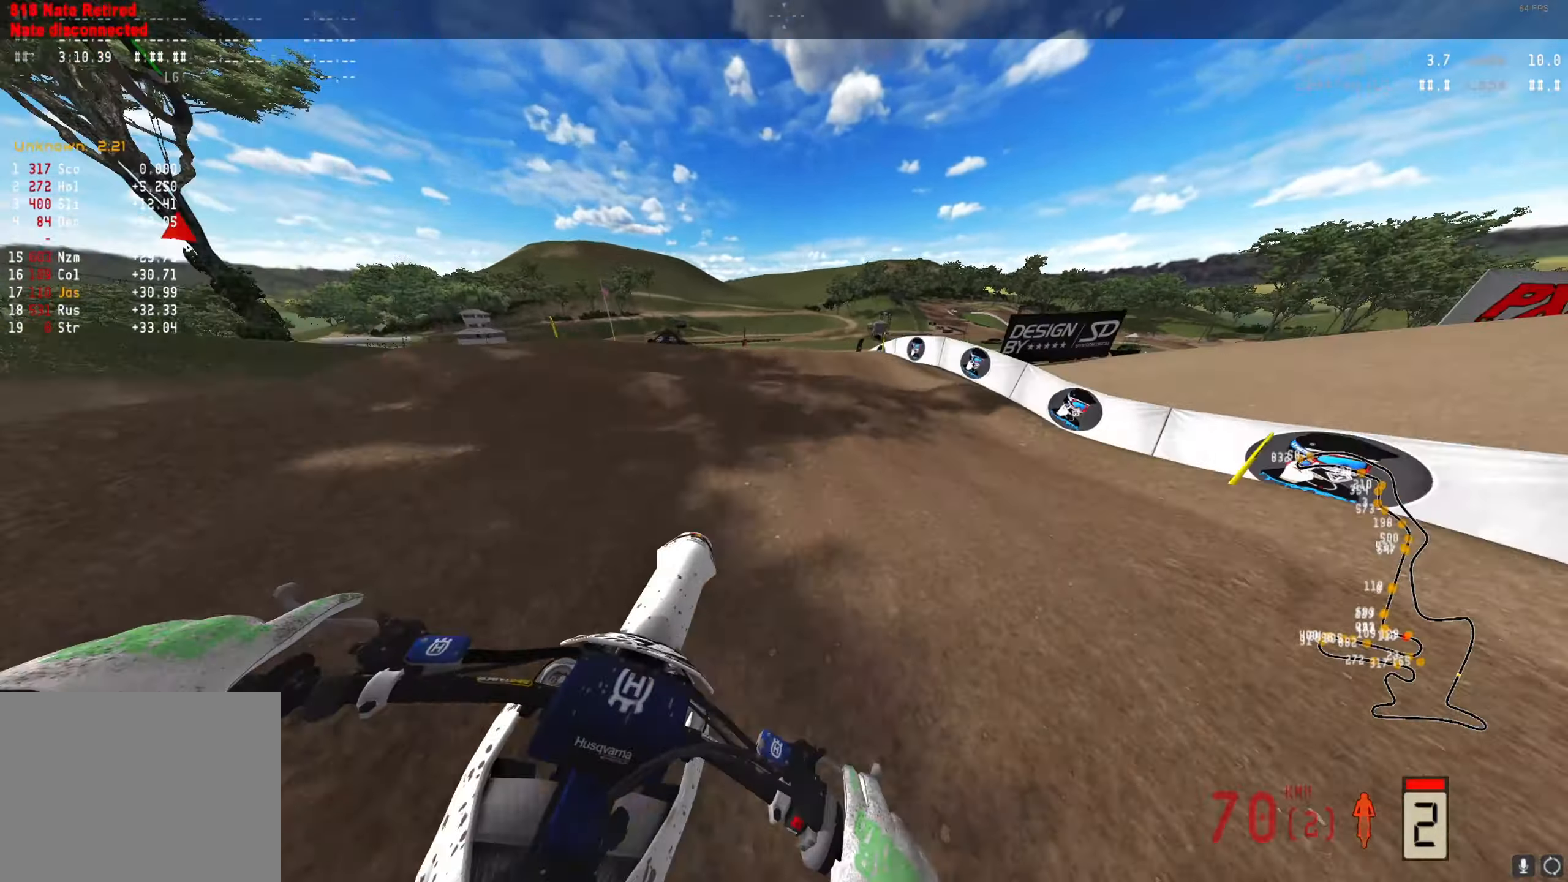
{"buttons": ["R2"], "left_stick": "right", "right_stick": "center", "events": [[233, "R2", "up"], [367, "R2", "down"]]}
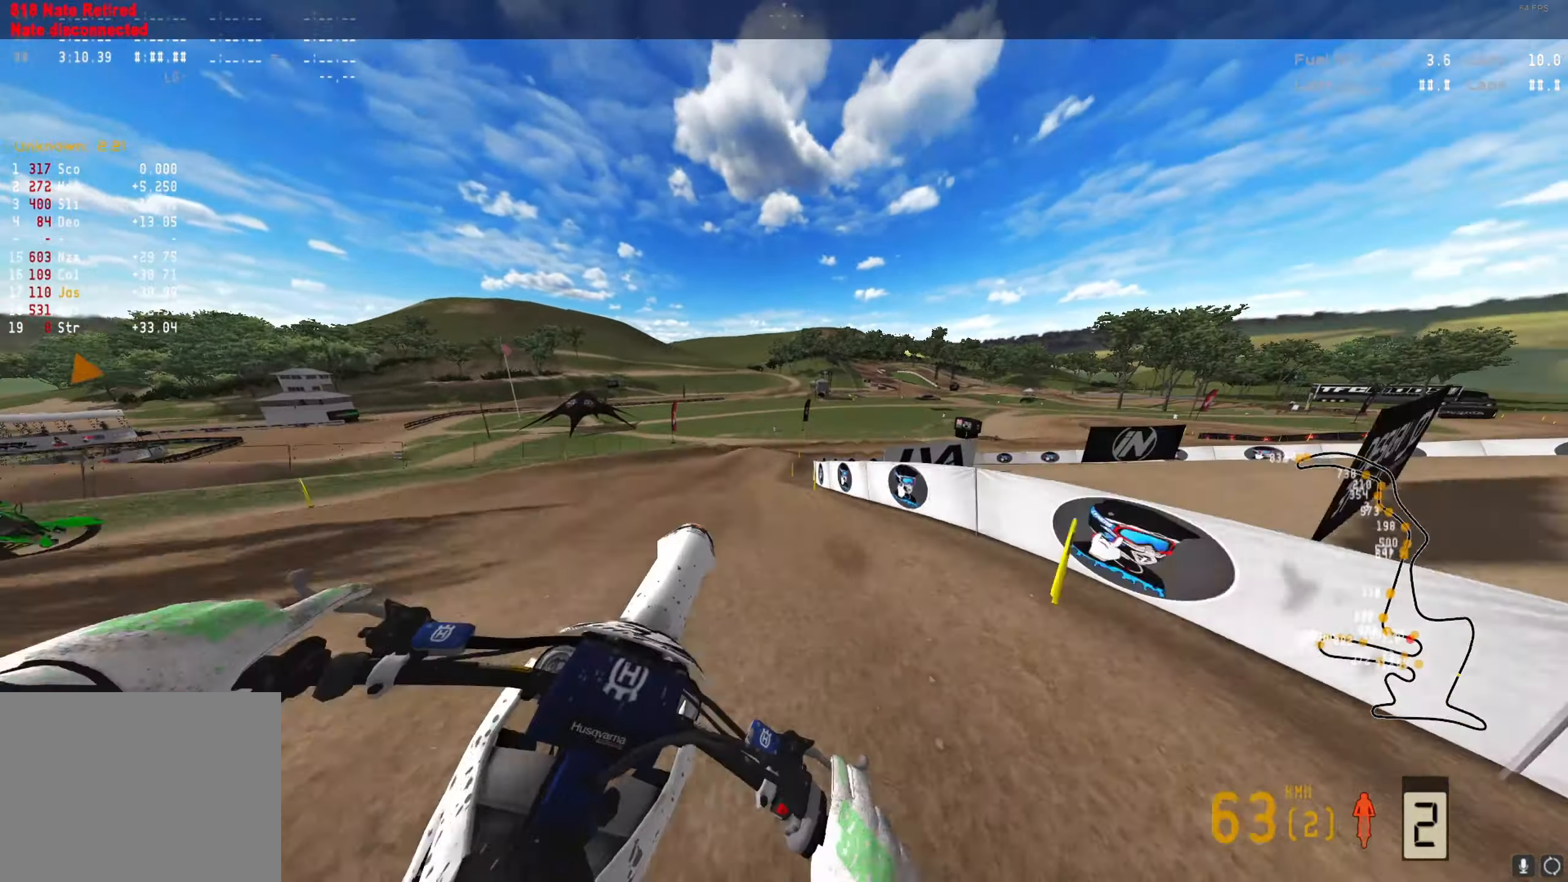
{"buttons": ["R2"], "left_stick": "right", "right_stick": "up", "events": [[67, "right_stick", "up"], [200, "R2", "up"], [500, "R2", "down"]]}
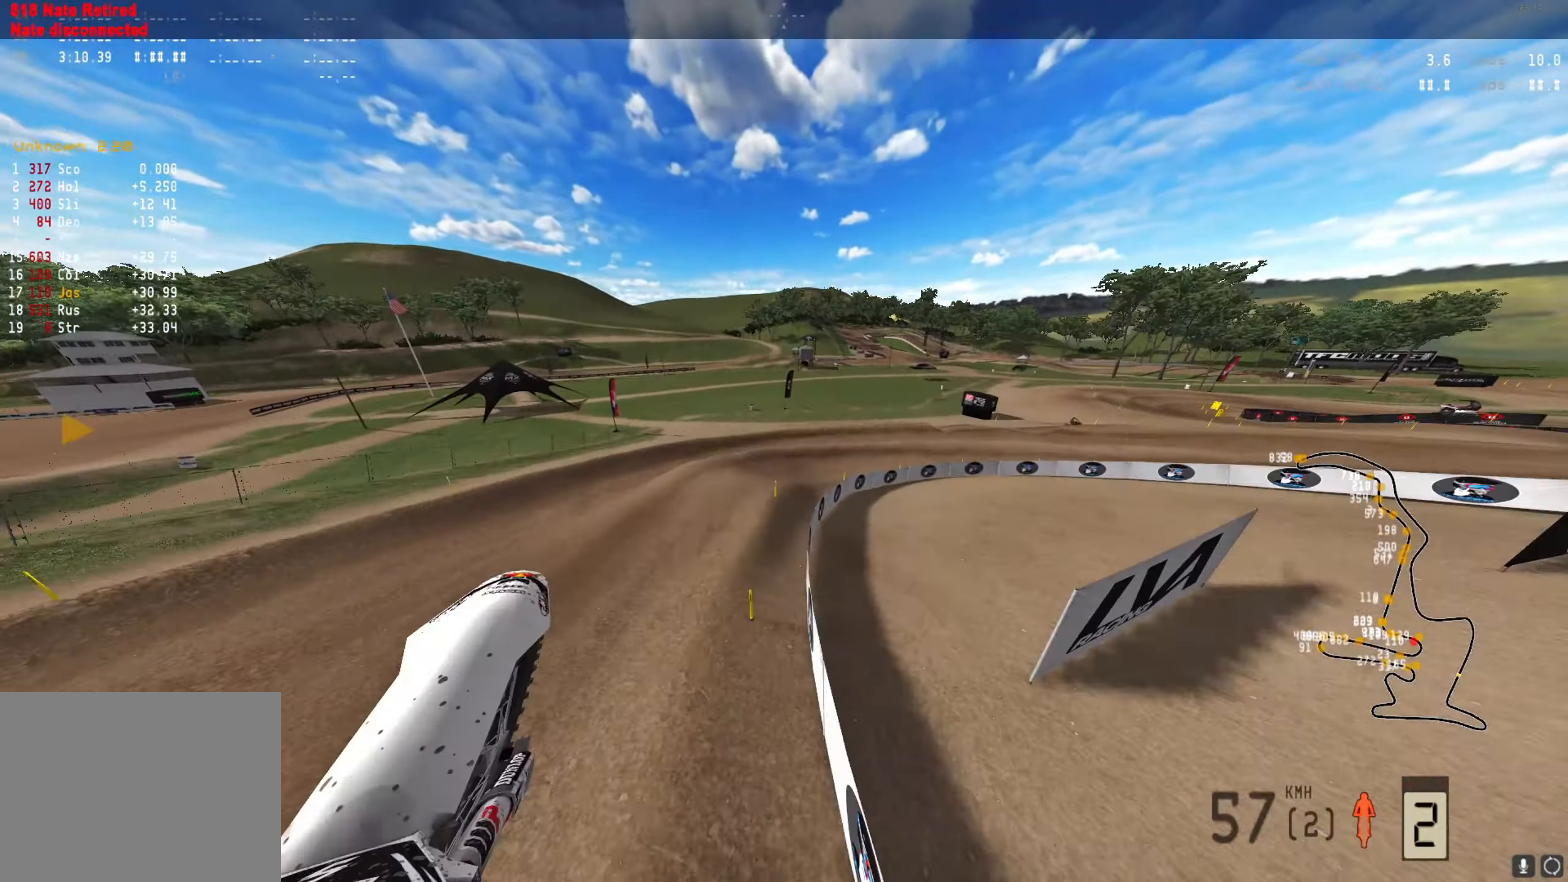
{"buttons": [], "left_stick": "right", "right_stick": "center", "events": [[100, "left_stick", "center"], [200, "left_stick", "right"], [200, "right_stick", "center"], [267, "R2", "up"], [300, "A", "down"], [400, "A", "up"]]}
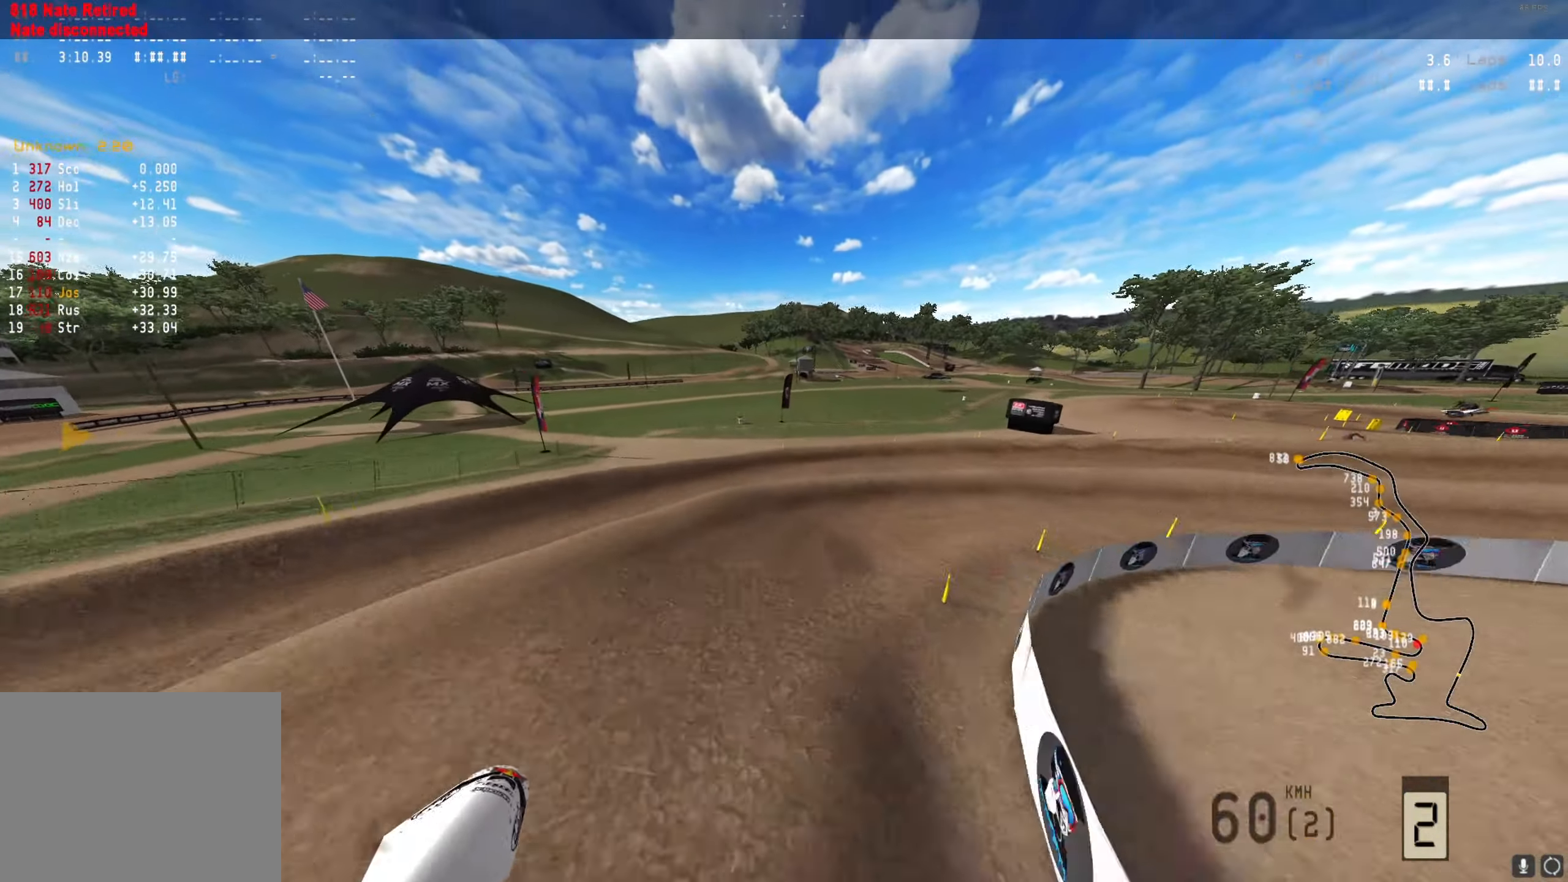
{"buttons": ["R1"], "left_stick": "right", "right_stick": "down", "events": [[100, "R1", "down"], [100, "right_stick", "down"], [233, "R1", "up"], [300, "R1", "down"]]}
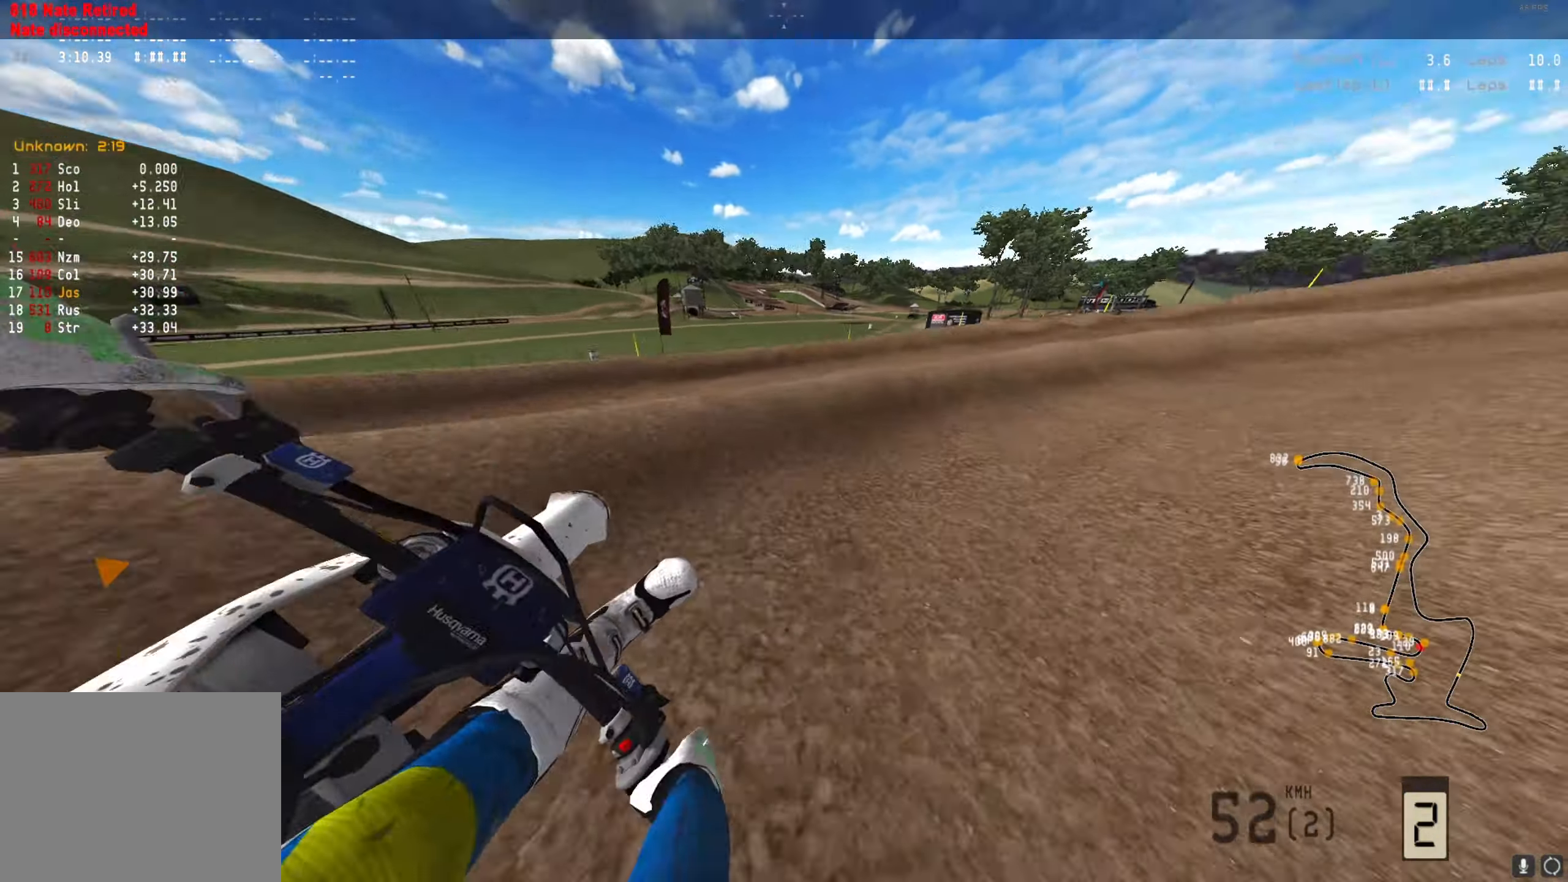
{"buttons": ["R2"], "left_stick": "right", "right_stick": "center"}
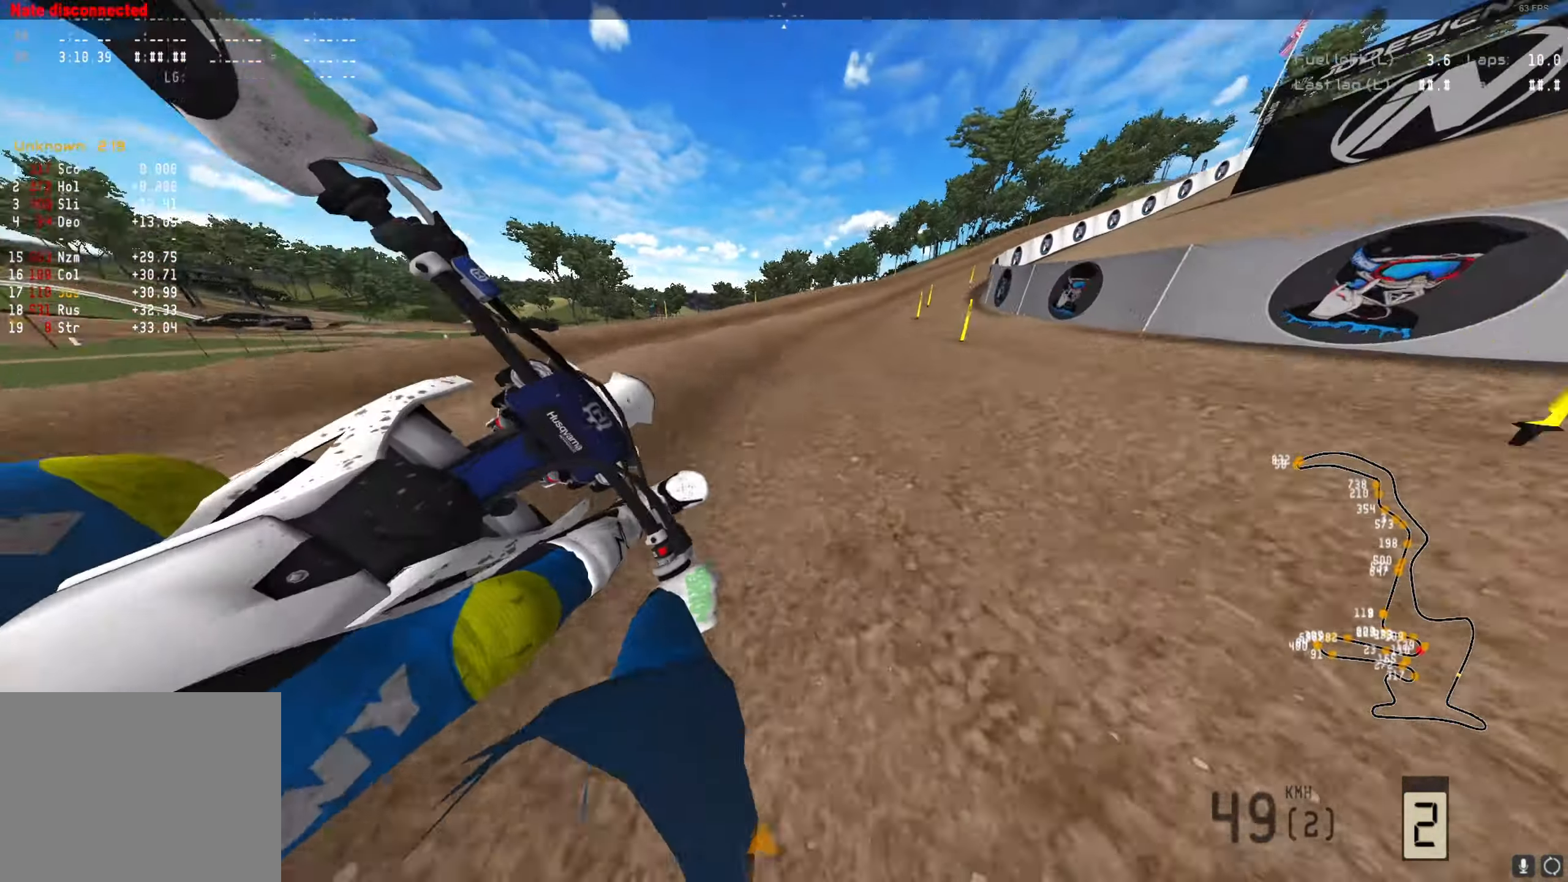
{"buttons": ["R2"], "left_stick": "right", "right_stick": "center", "events": []}
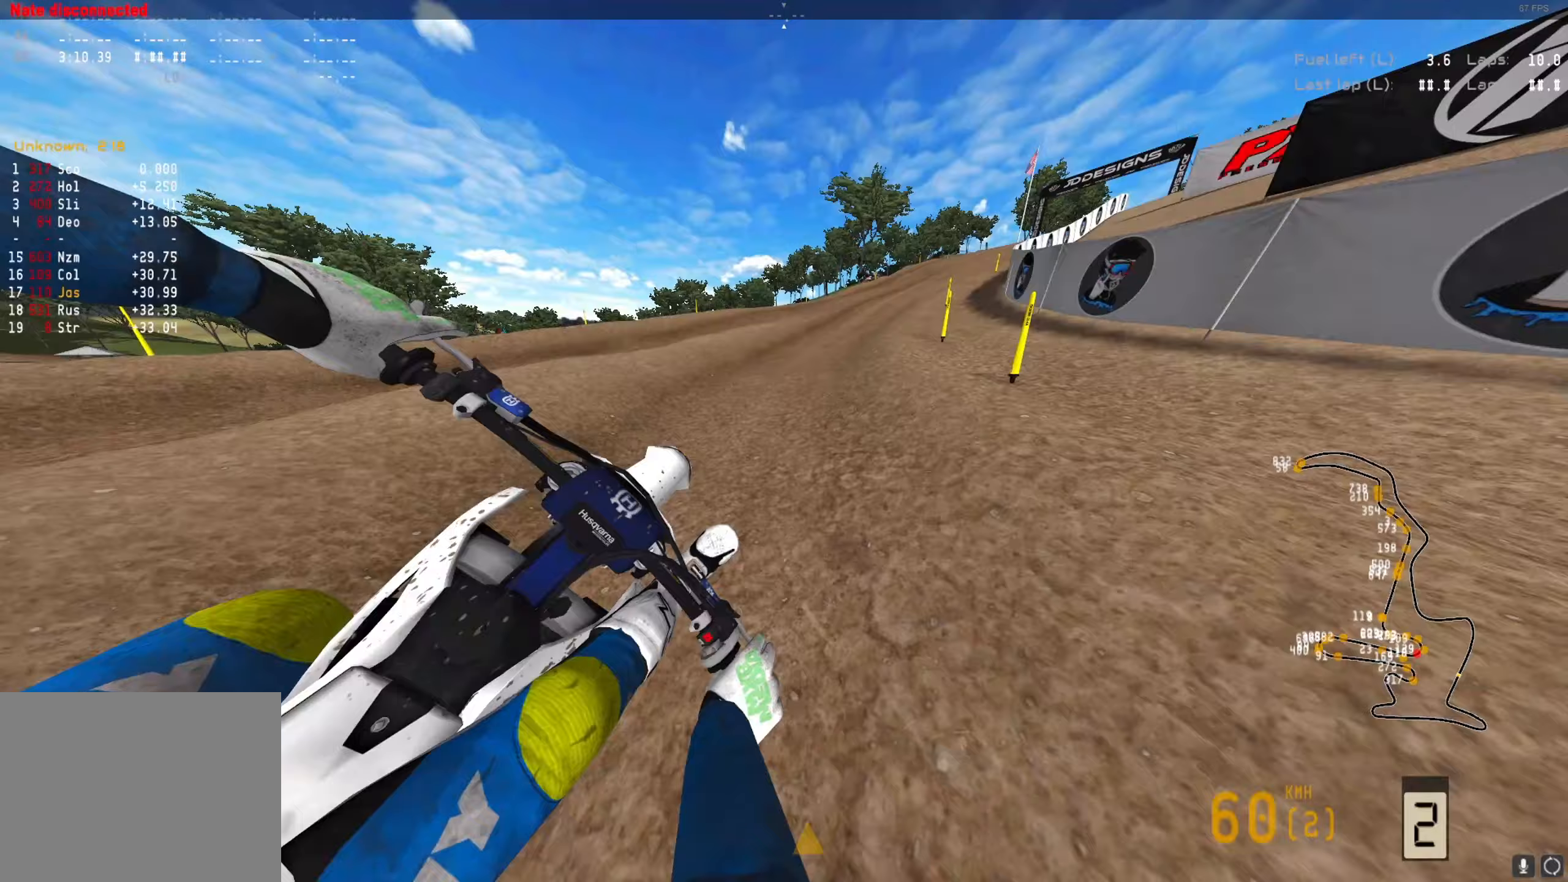
{"buttons": ["R2"], "left_stick": "right", "right_stick": "center", "events": []}
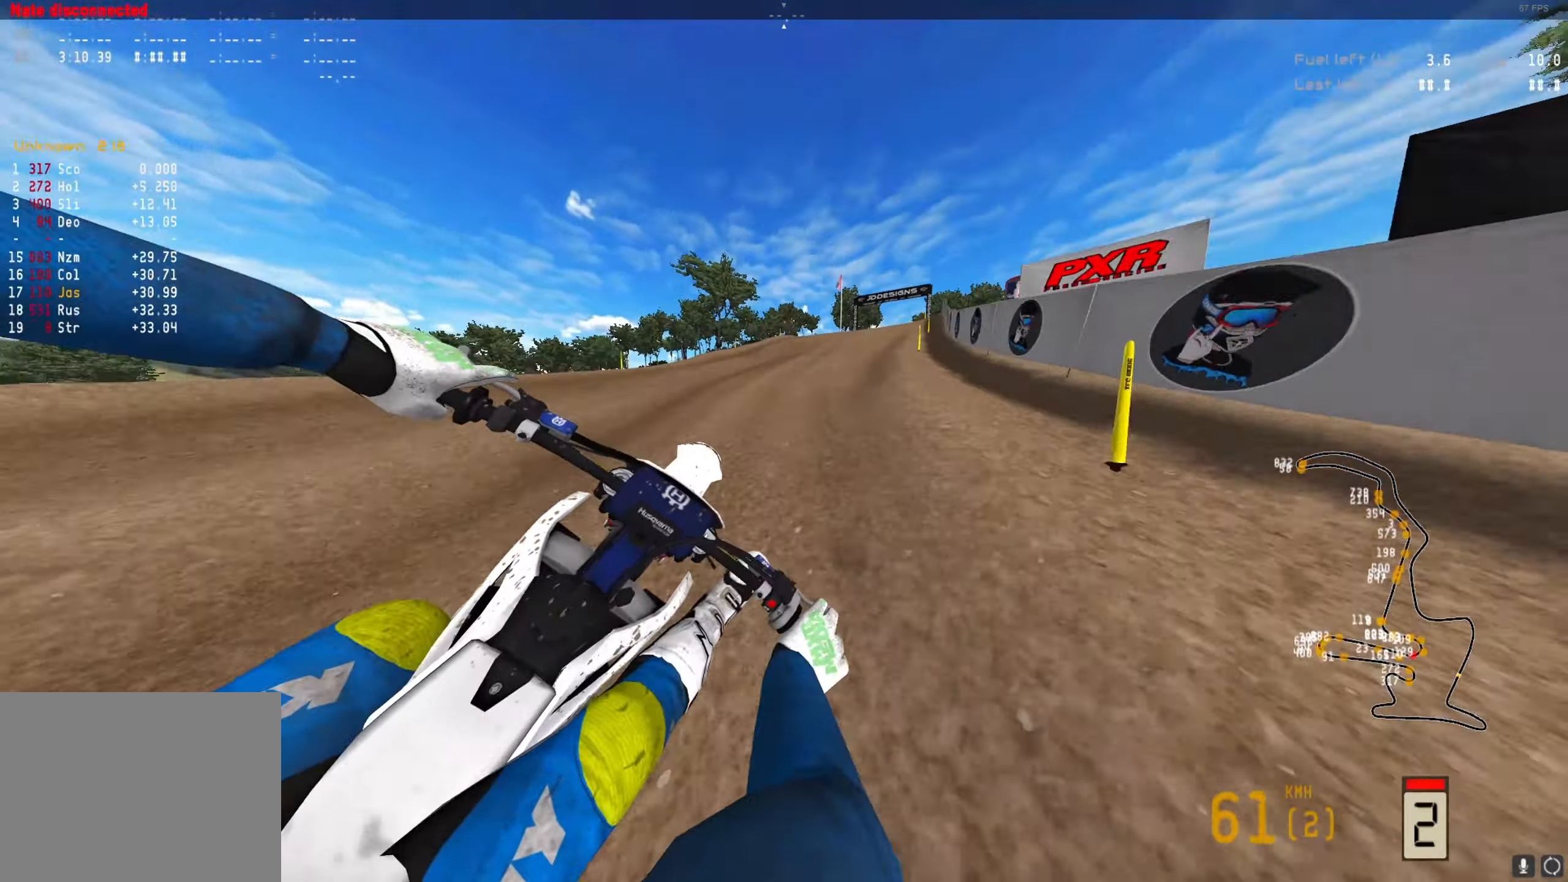
{"buttons": ["R2"], "left_stick": "right", "right_stick": "center", "events": [[433, "A", "down"], [500, "A", "up"]]}
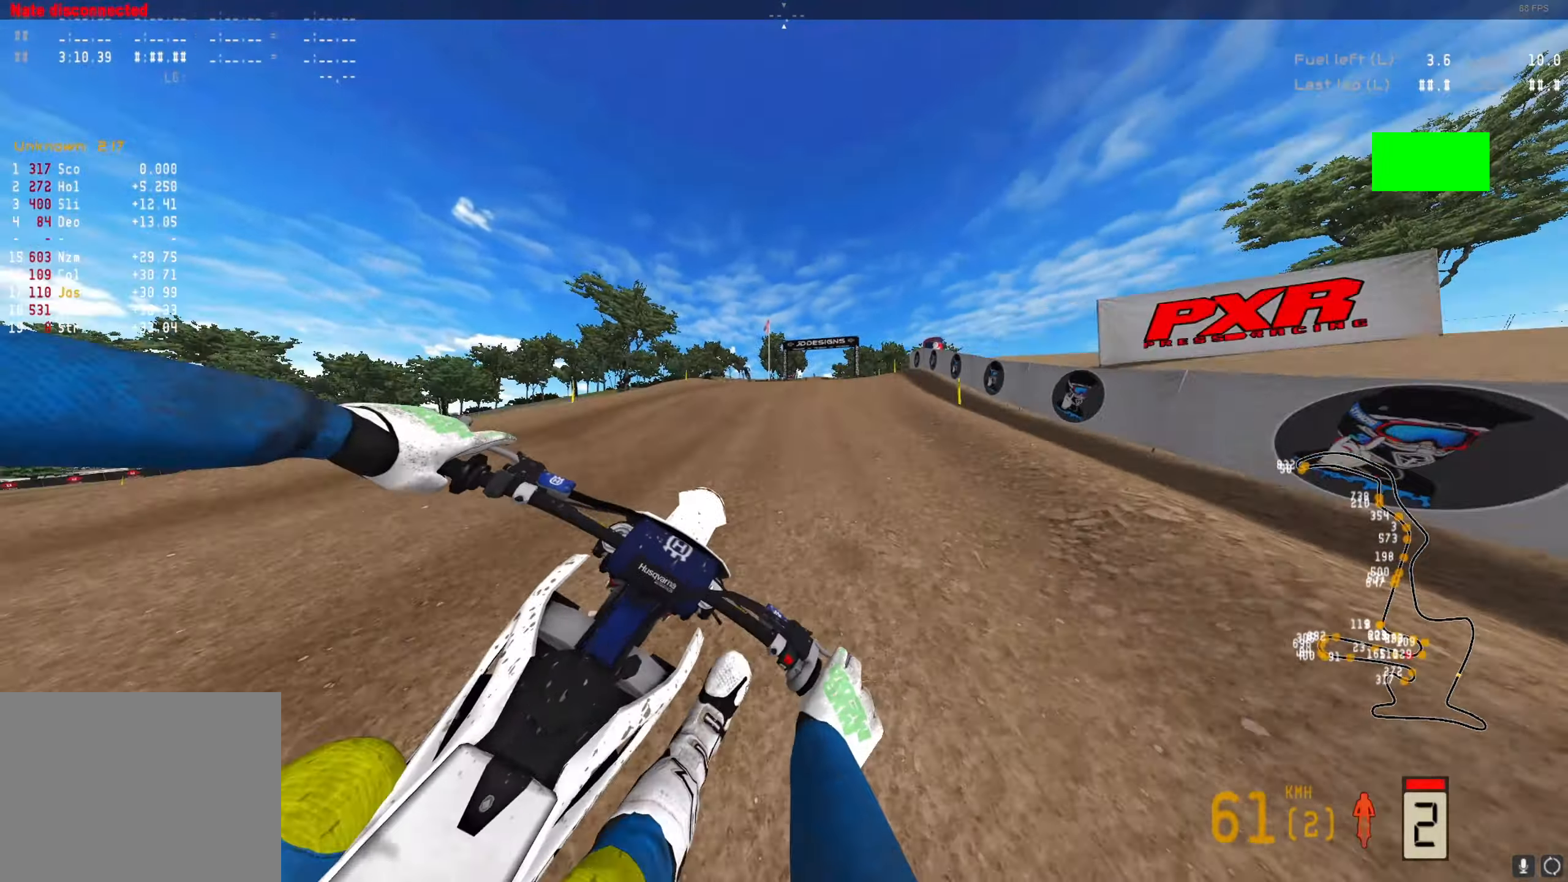
{"buttons": ["Y", "R2"], "left_stick": "right", "right_stick": "center", "events": [[467, "Y", "down"]]}
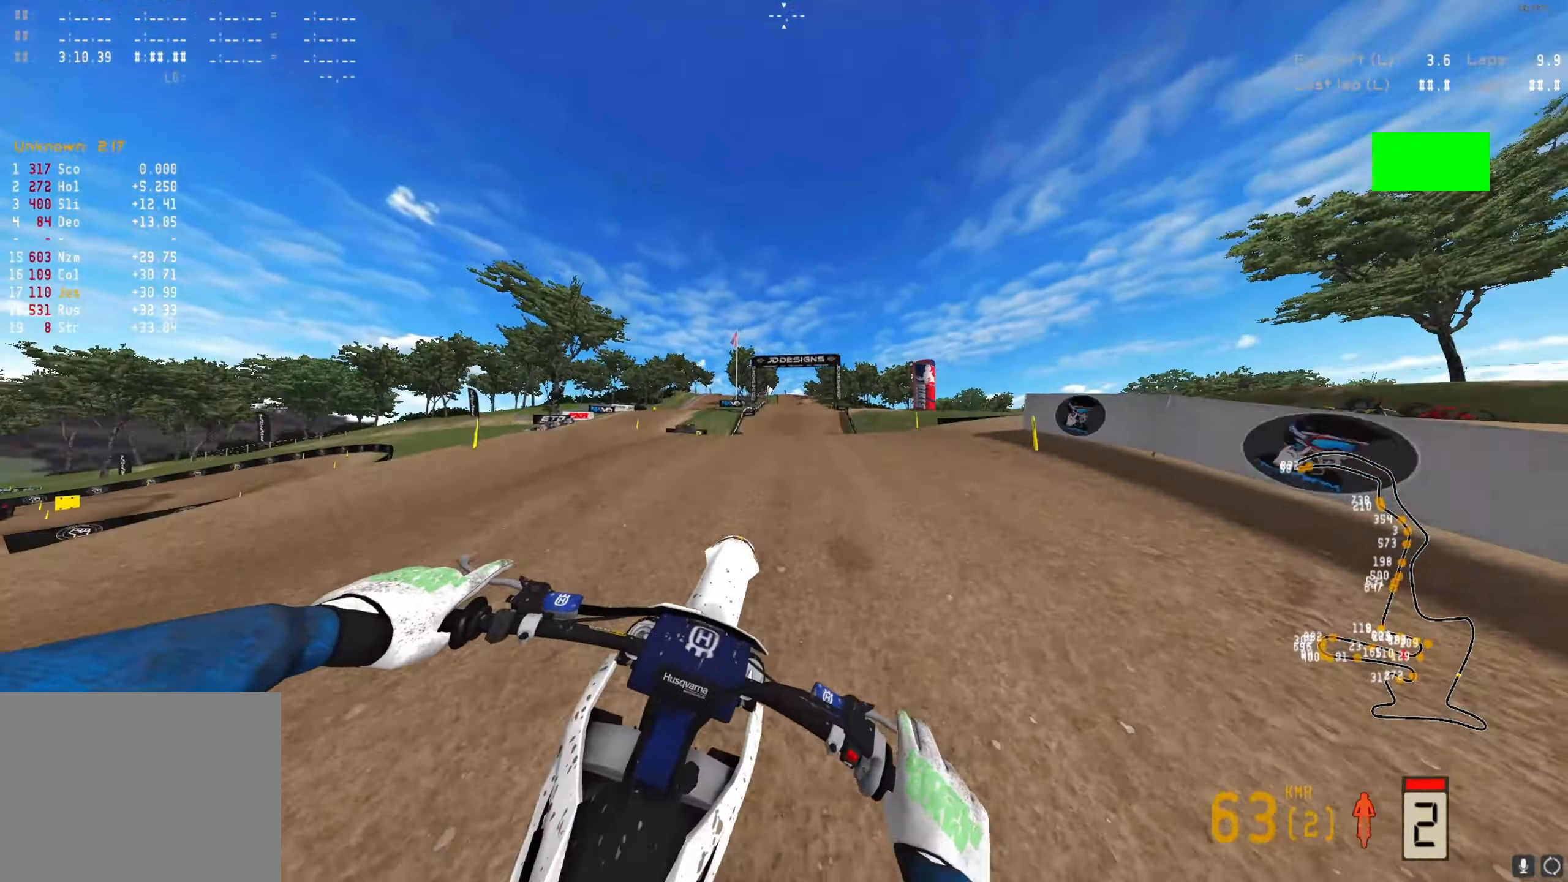
{"buttons": ["L1", "R2"], "left_stick": "center", "right_stick": "center", "events": [[100, "Y", "up"], [100, "left_stick", "center"], [133, "A", "down"], [233, "A", "up"], [433, "L1", "down"]]}
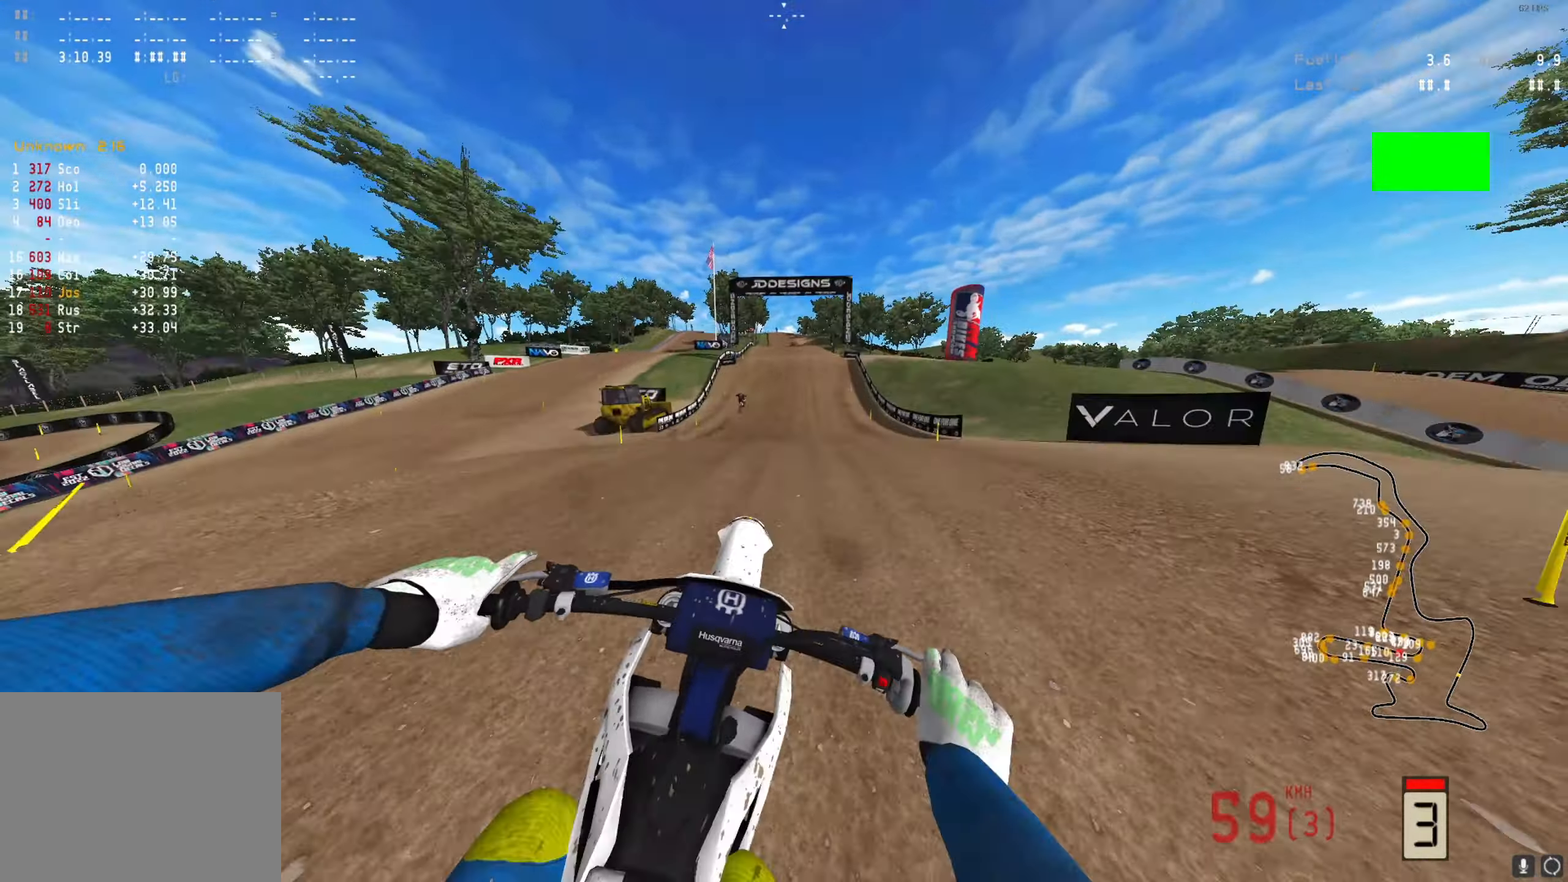
{"buttons": ["R2"], "left_stick": "center", "right_stick": "down", "events": [[200, "L1", "up"], [400, "right_stick", "down"]]}
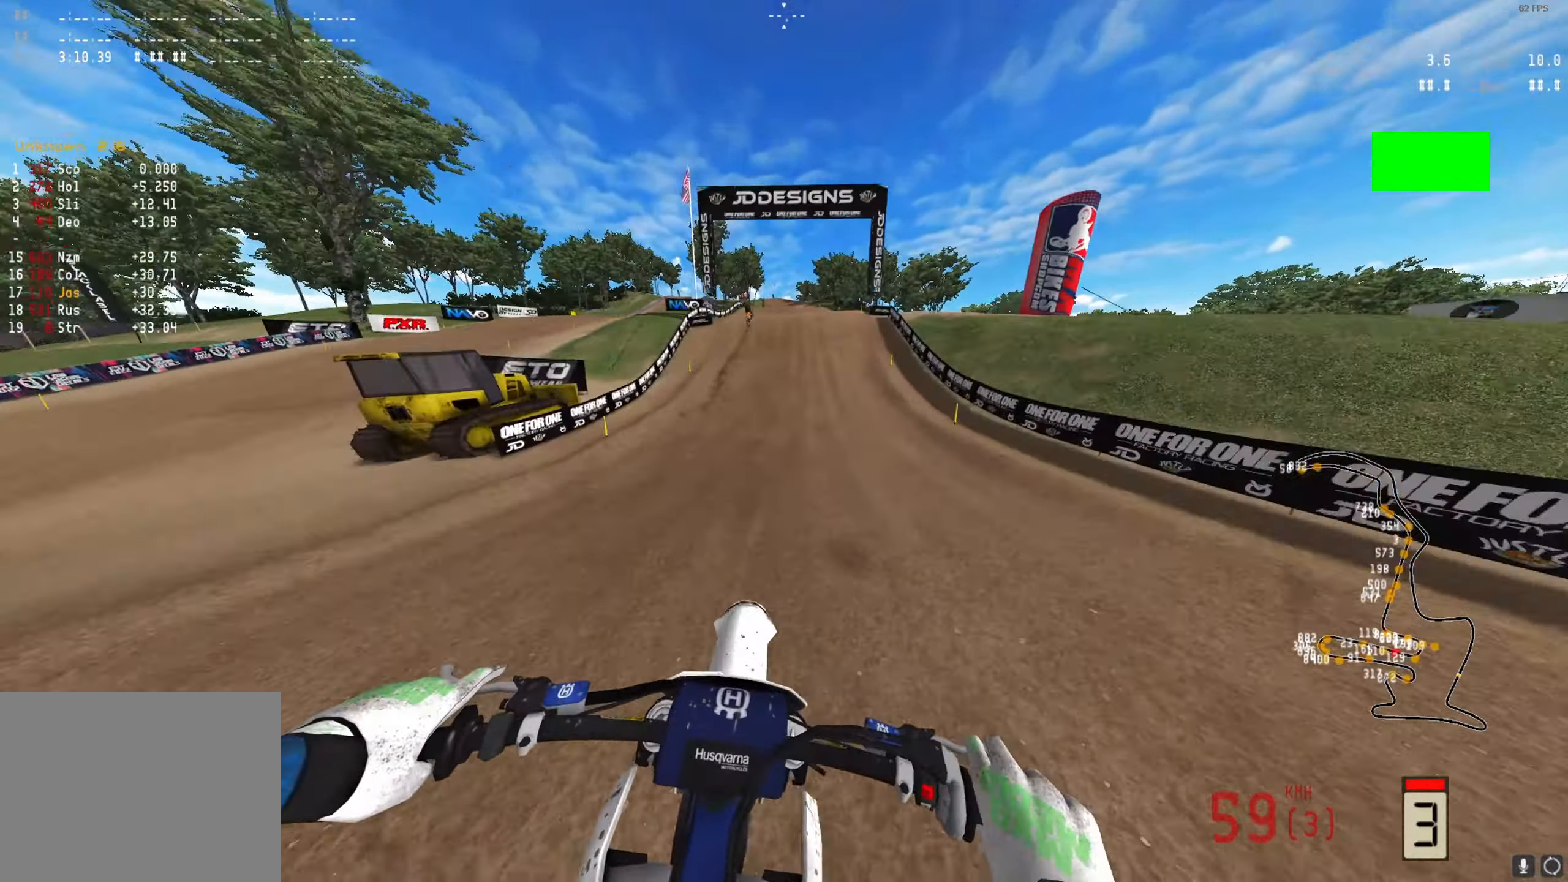
{"buttons": ["R2"], "left_stick": "center", "right_stick": "down-right", "events": [[300, "A", "down"], [333, "right_stick", "down-right"], [433, "A", "up"]]}
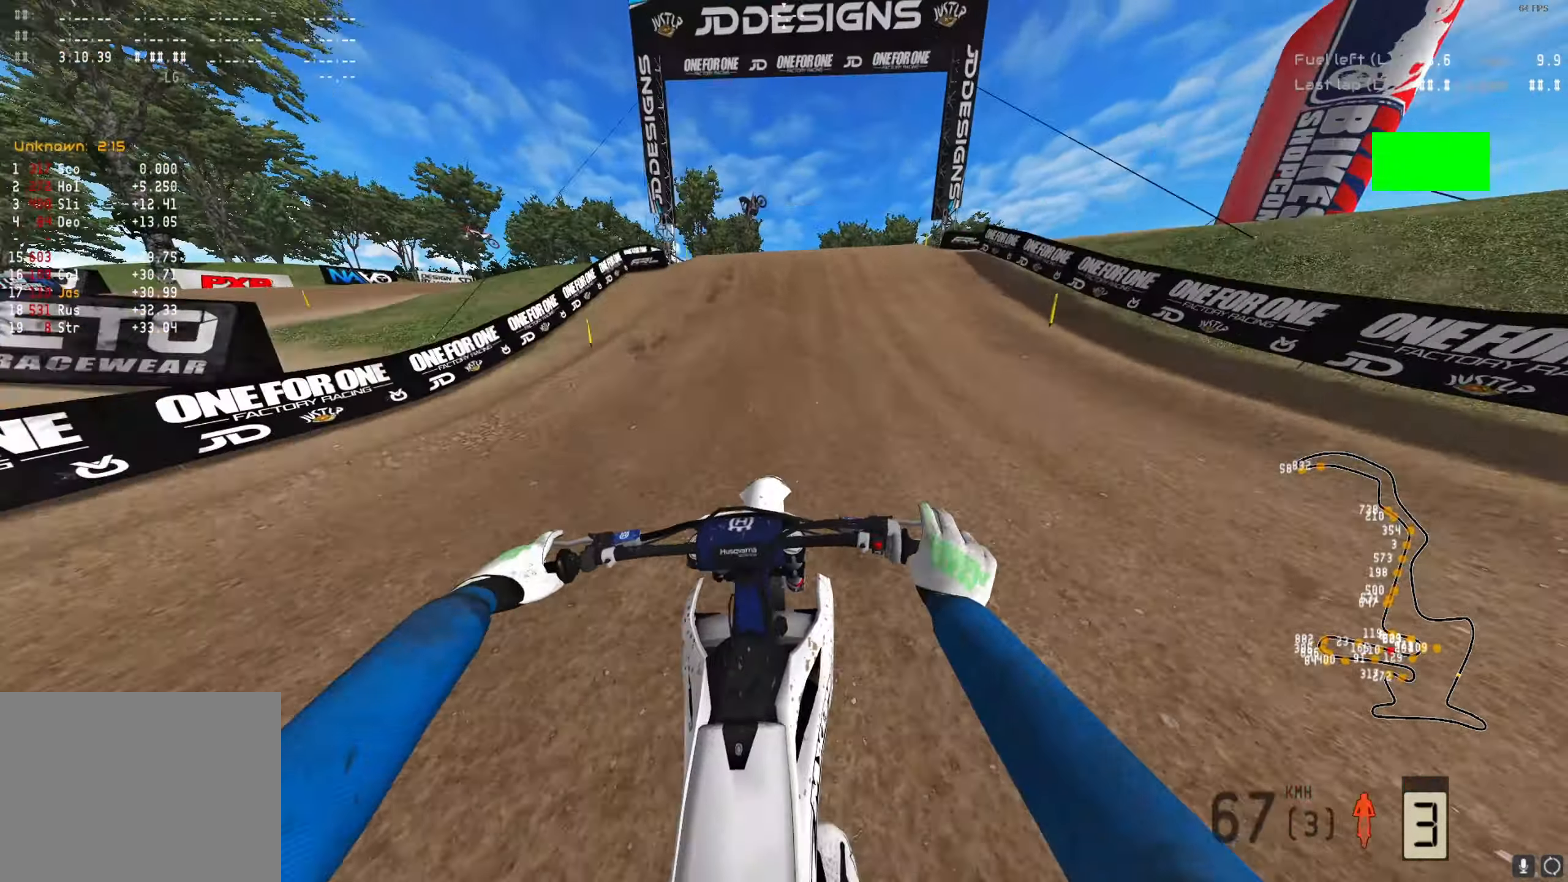
{"buttons": ["R2"], "left_stick": "center", "right_stick": "center", "events": [[133, "right_stick", "center"]]}
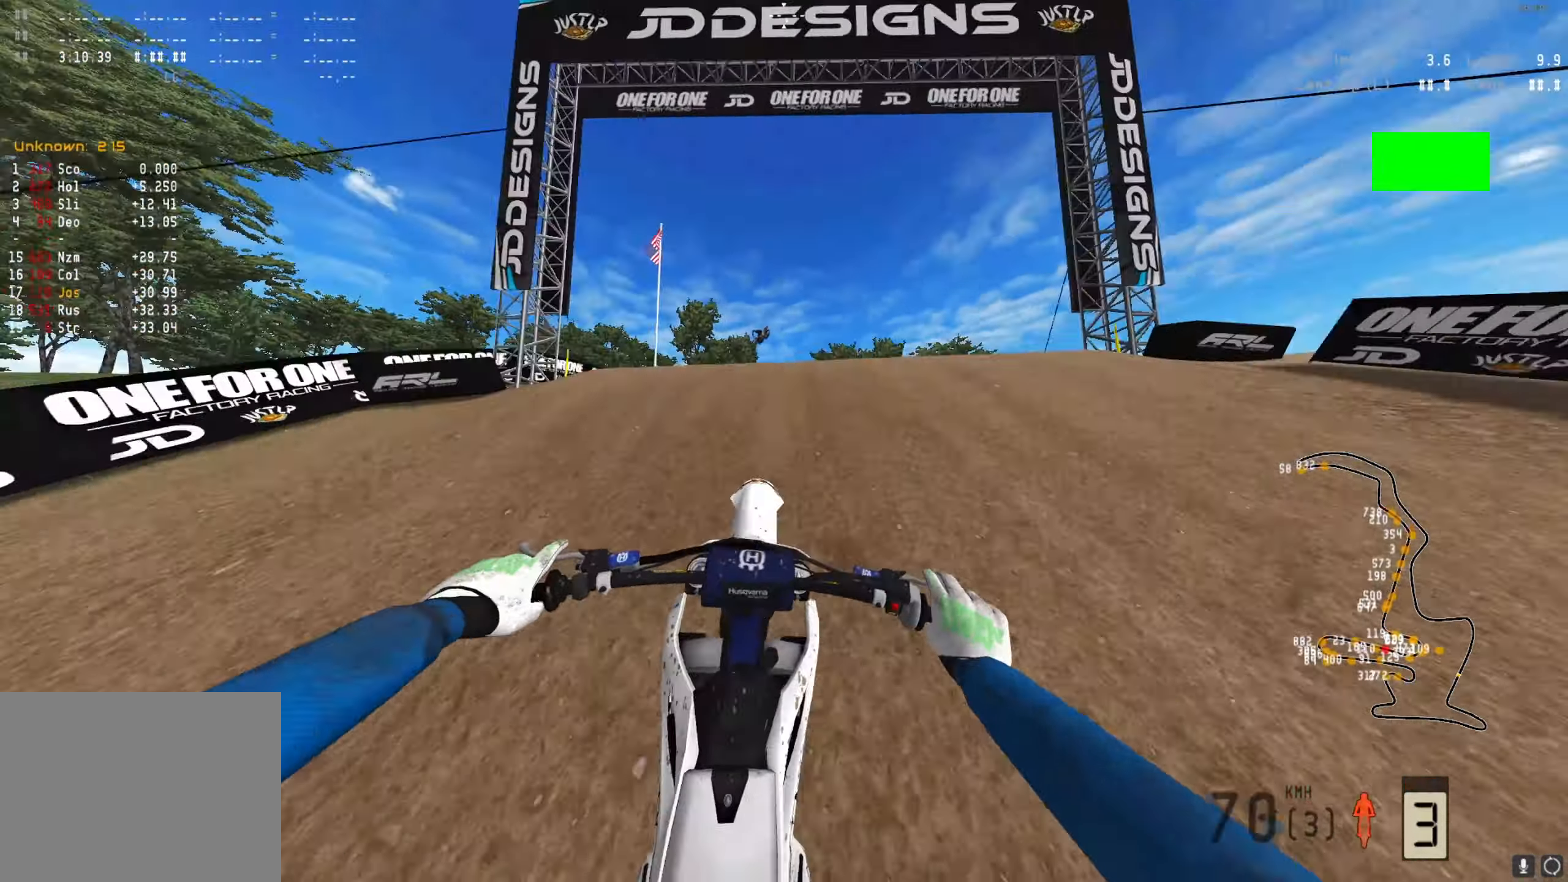
{"buttons": [], "left_stick": "center", "right_stick": "center", "events": [[67, "left_stick", "right"], [233, "A", "down"], [333, "A", "up"], [400, "left_stick", "center"], [433, "R2", "up"]]}
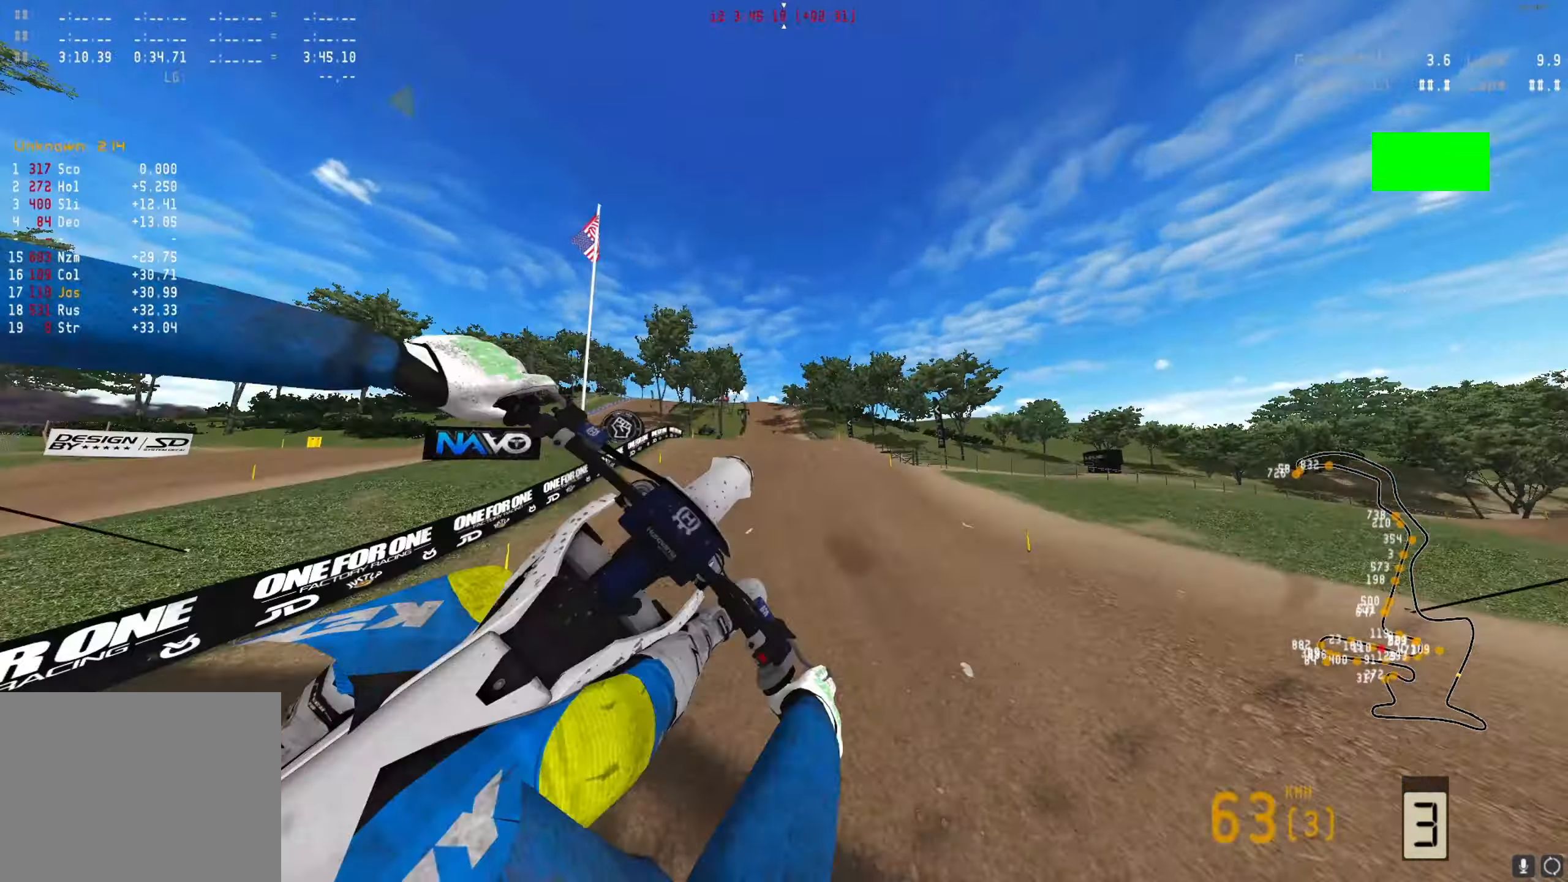
{"buttons": ["R2"], "left_stick": "center", "right_stick": "center", "events": [[67, "A", "down"], [100, "left_stick", "left"], [167, "A", "up"], [200, "R2", "down"], [367, "R2", "up"], [500, "R2", "down"], [500, "left_stick", "center"]]}
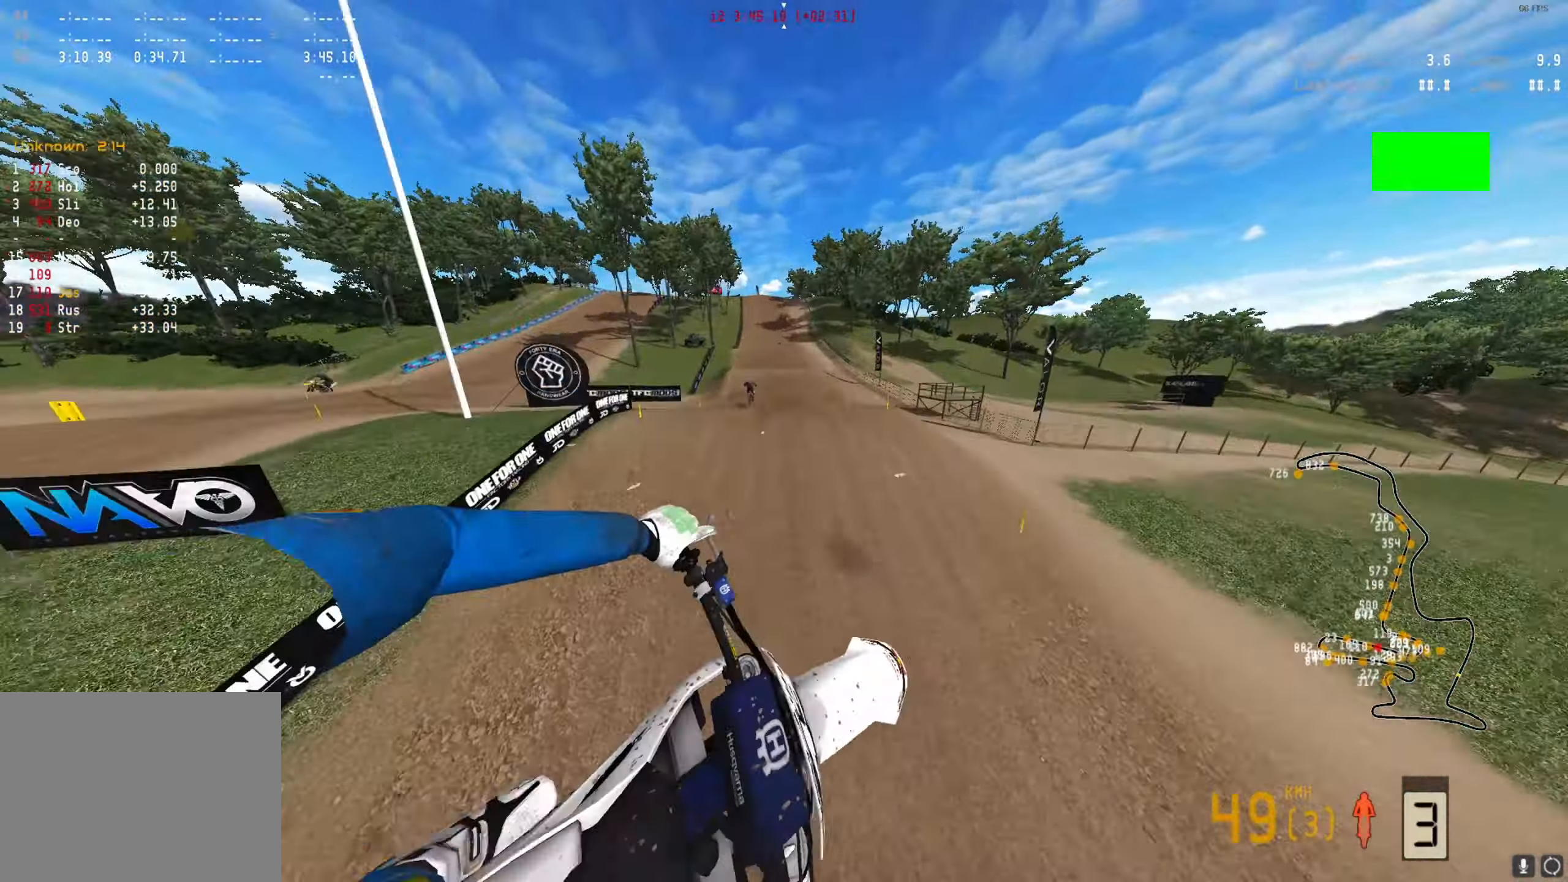
{"buttons": ["L1", "R2"], "left_stick": "right", "right_stick": "center", "events": [[133, "L1", "down"], [167, "R2", "up"], [300, "R2", "down"], [433, "left_stick", "right"]]}
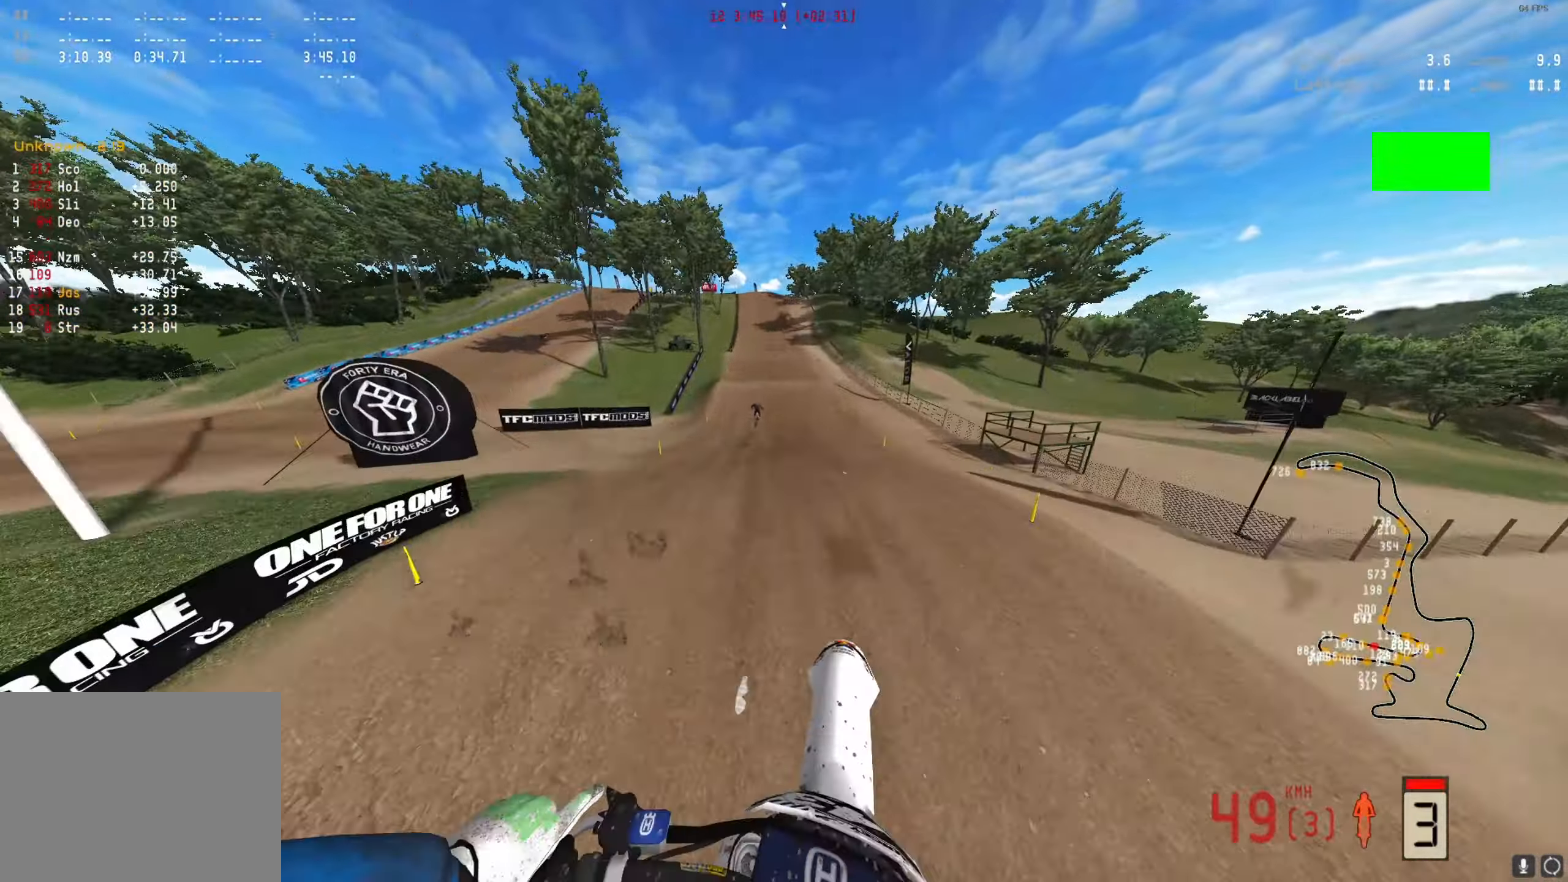
{"buttons": ["R2"], "left_stick": "center", "right_stick": "down", "events": [[133, "left_stick", "center"], [233, "L1", "up"], [267, "right_stick", "down"]]}
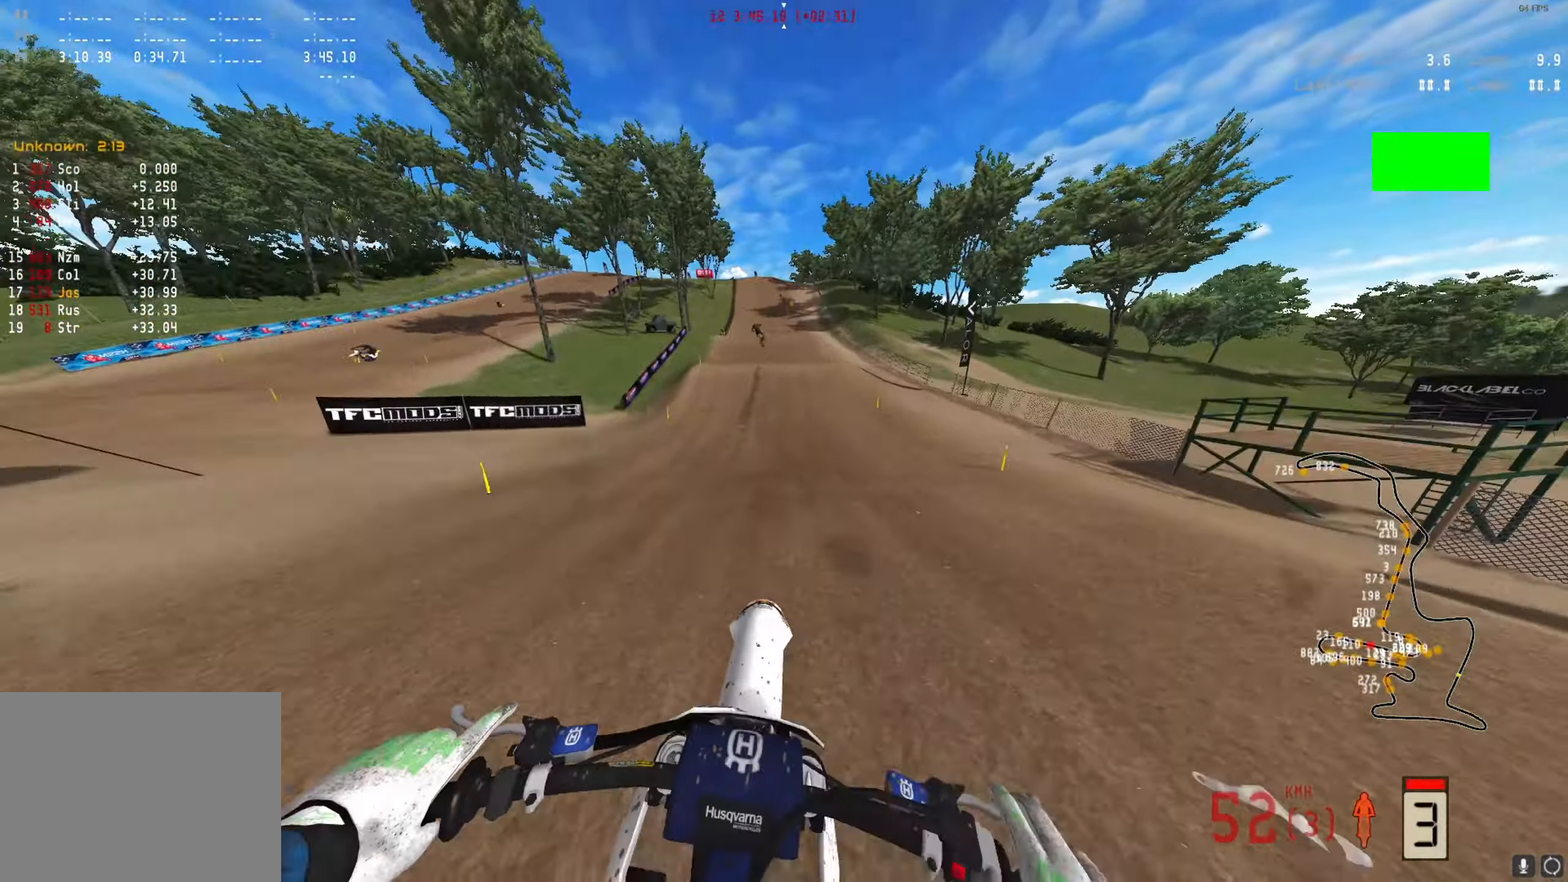
{"buttons": ["R2"], "left_stick": "center", "right_stick": "center", "events": [[167, "right_stick", "center"]]}
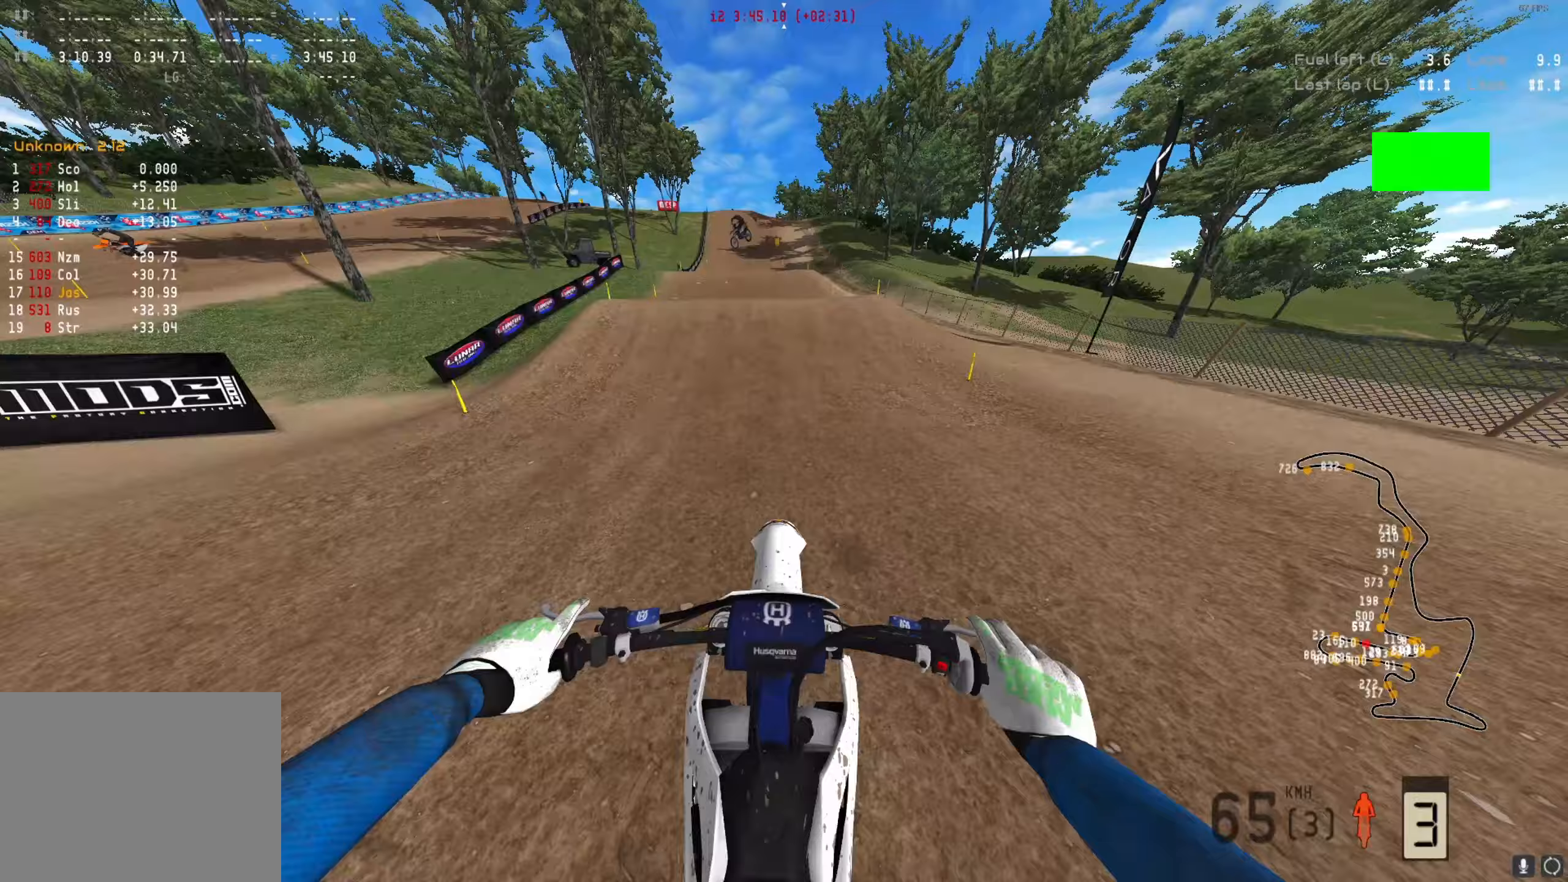
{"buttons": ["A"], "left_stick": "center", "right_stick": "center", "events": [[133, "right_stick", "up"], [367, "right_stick", "center"], [433, "A", "down"], [433, "R2", "up"]]}
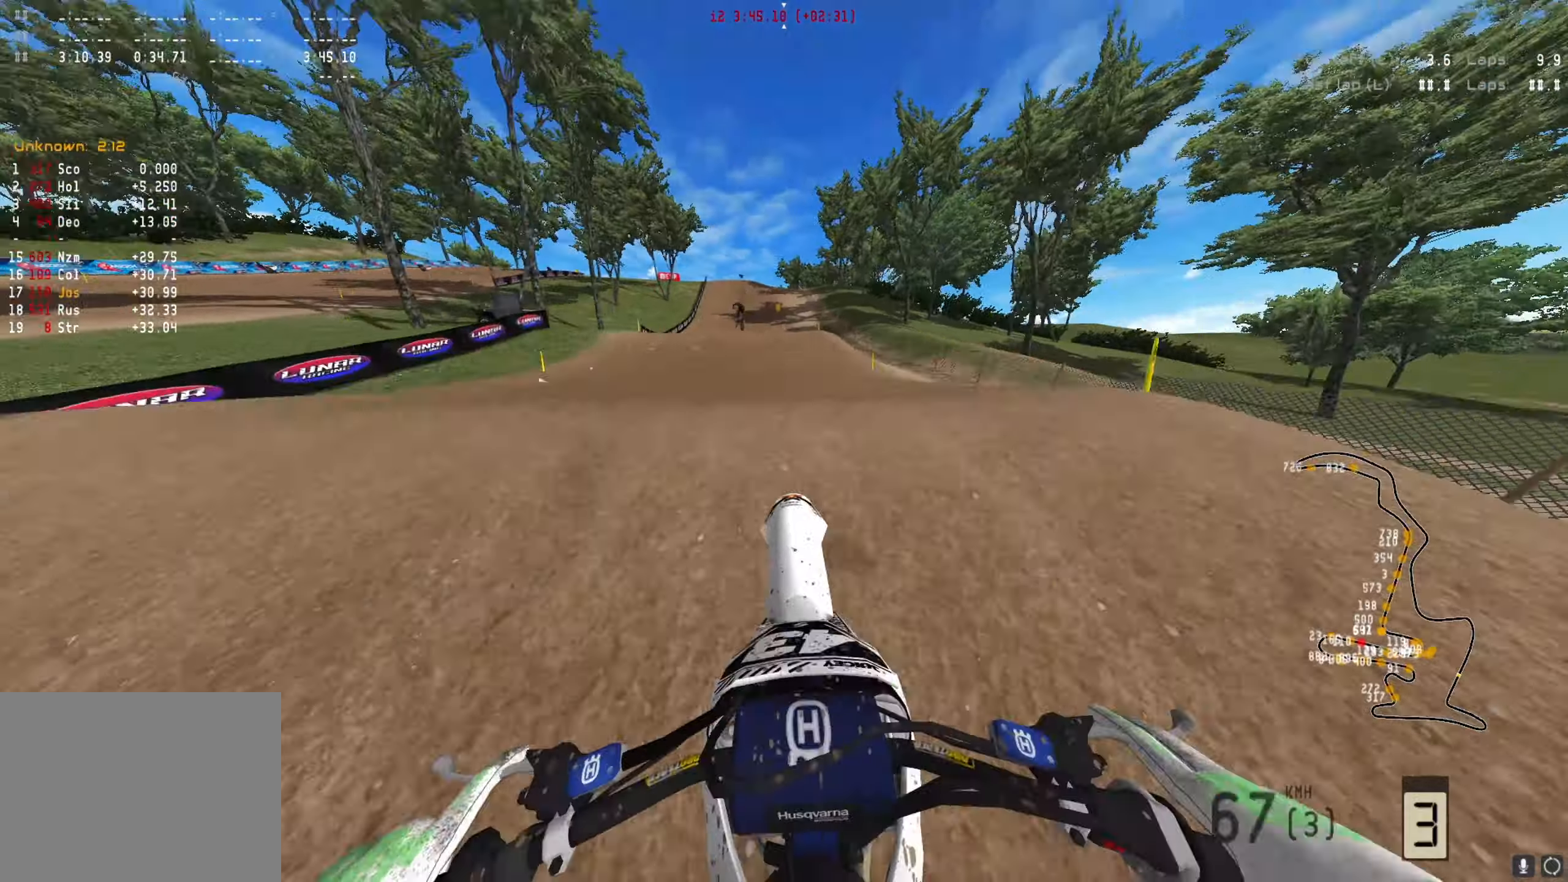
{"buttons": ["L1", "R2"], "left_stick": "center", "right_stick": "center", "events": [[33, "A", "up"], [167, "A", "down"], [267, "A", "up"], [400, "L1", "down"], [433, "R2", "down"]]}
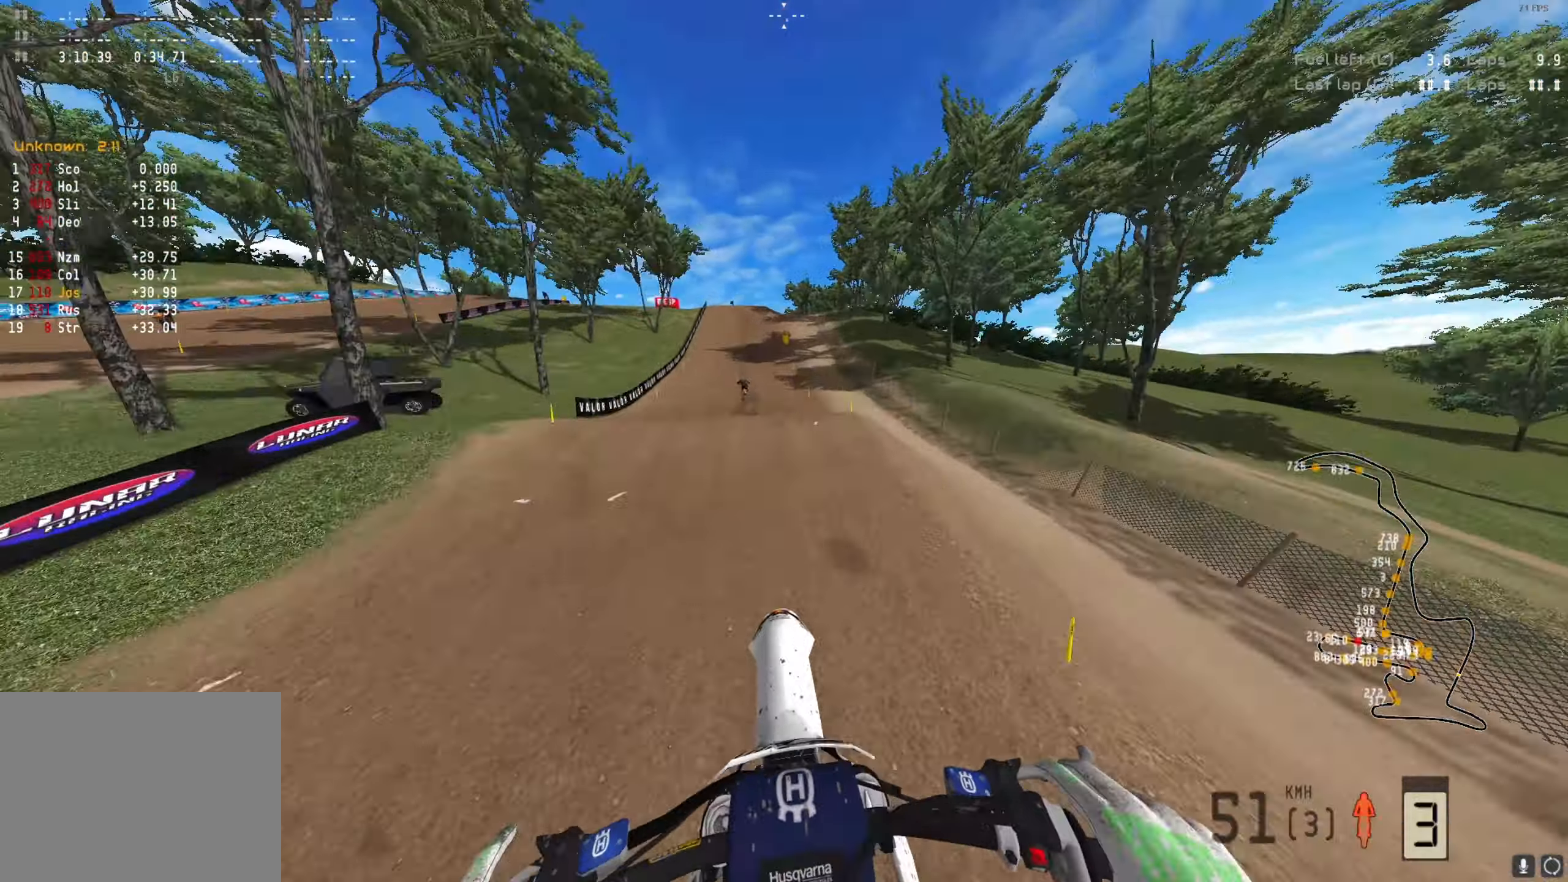
{"buttons": ["R2"], "left_stick": "center", "right_stick": "down", "events": [[400, "L1", "up"], [433, "right_stick", "down"]]}
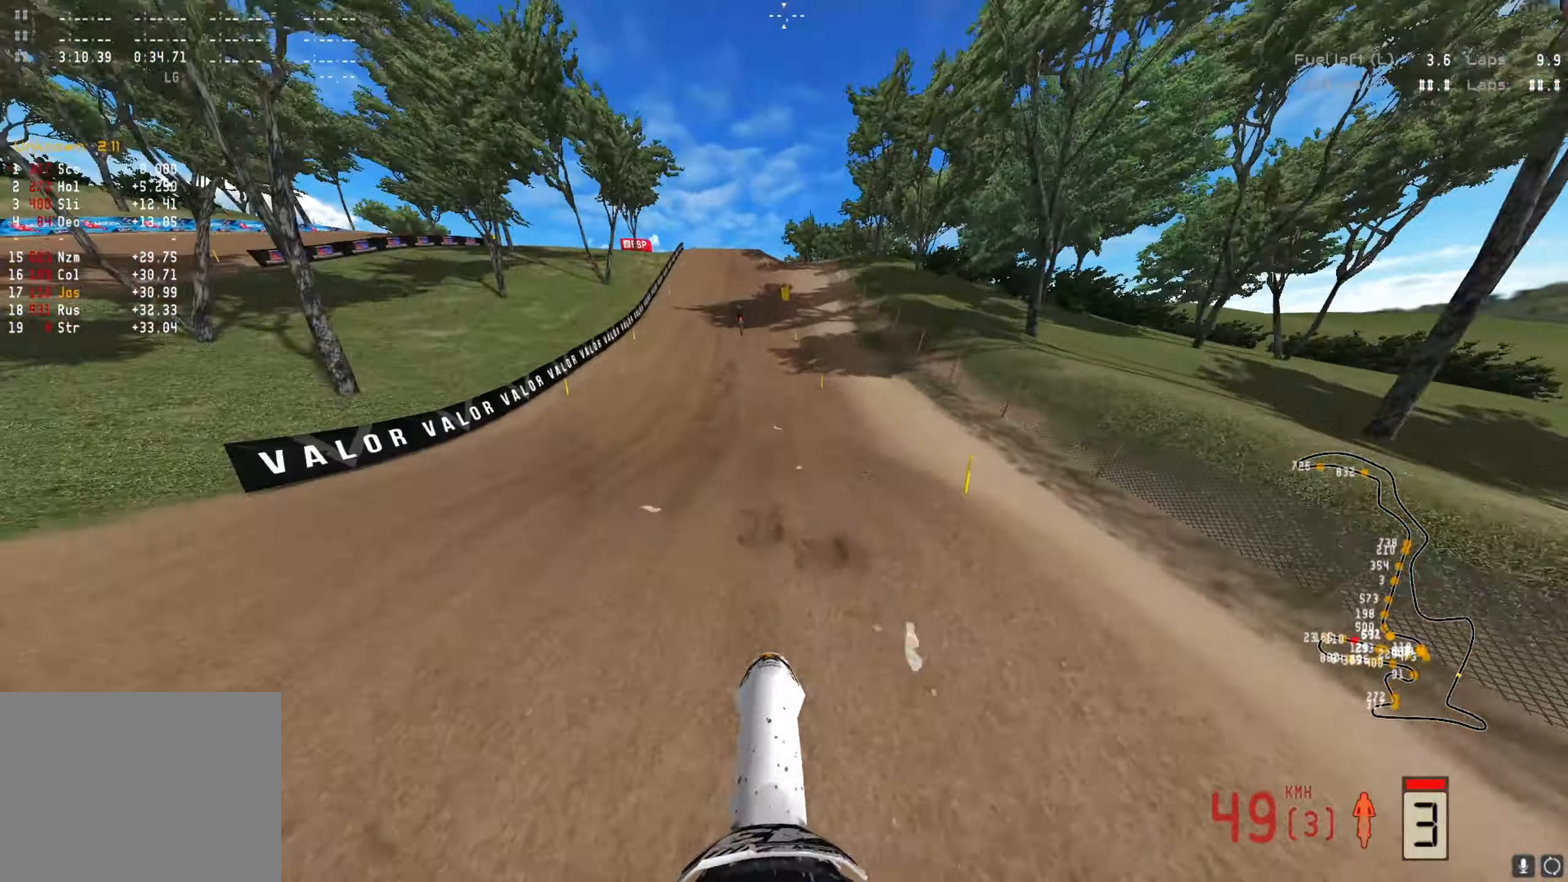
{"buttons": ["R2"], "left_stick": "center", "right_stick": "down", "events": []}
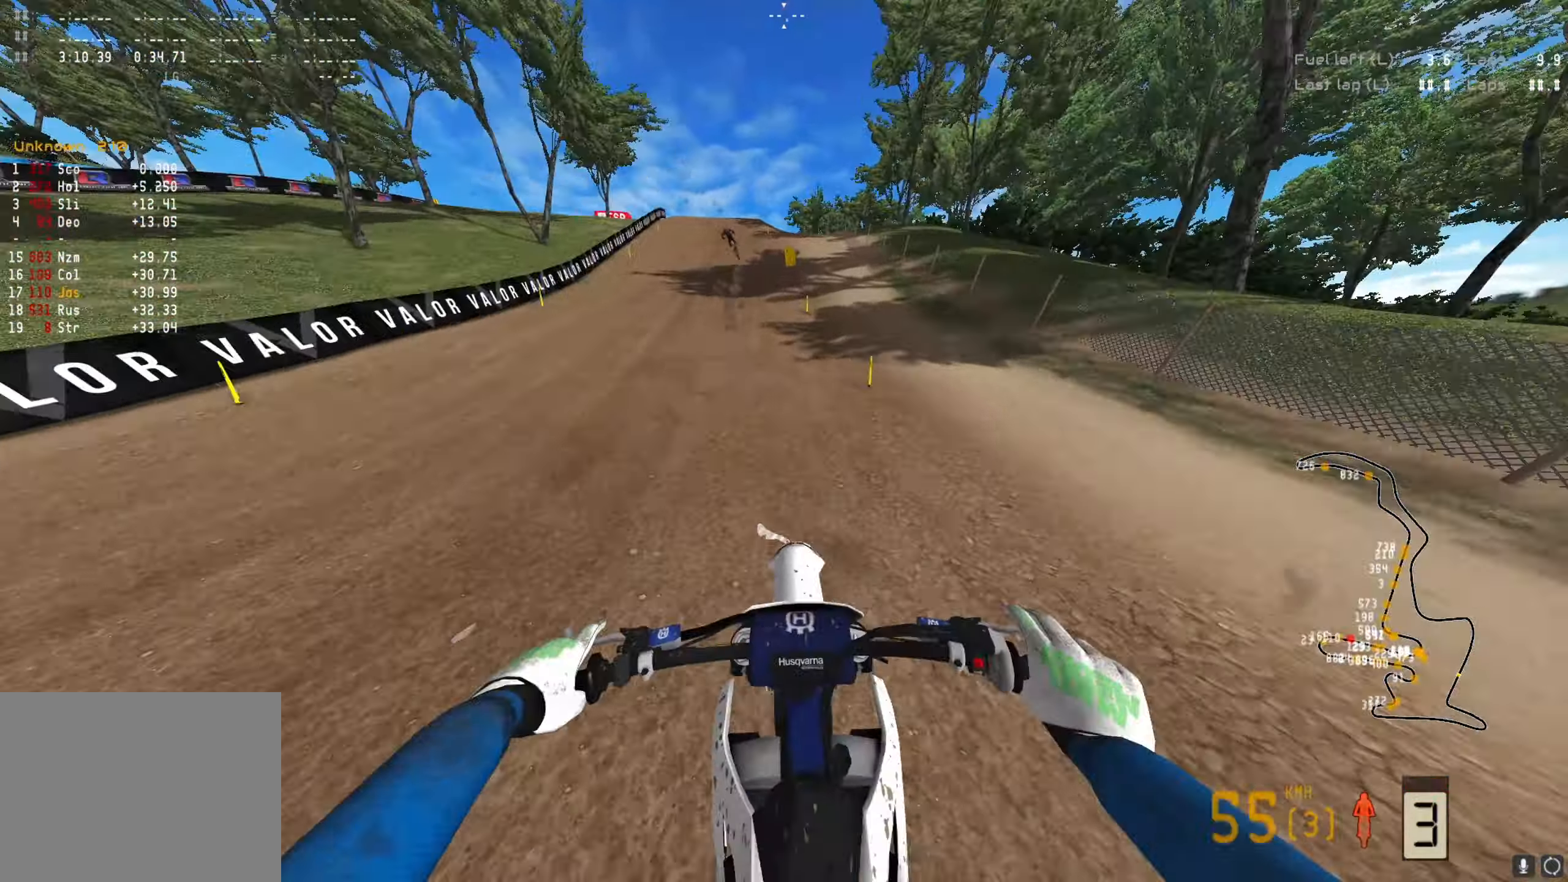
{"buttons": ["R2"], "left_stick": "left", "right_stick": "down", "events": [[167, "left_stick", "left"]]}
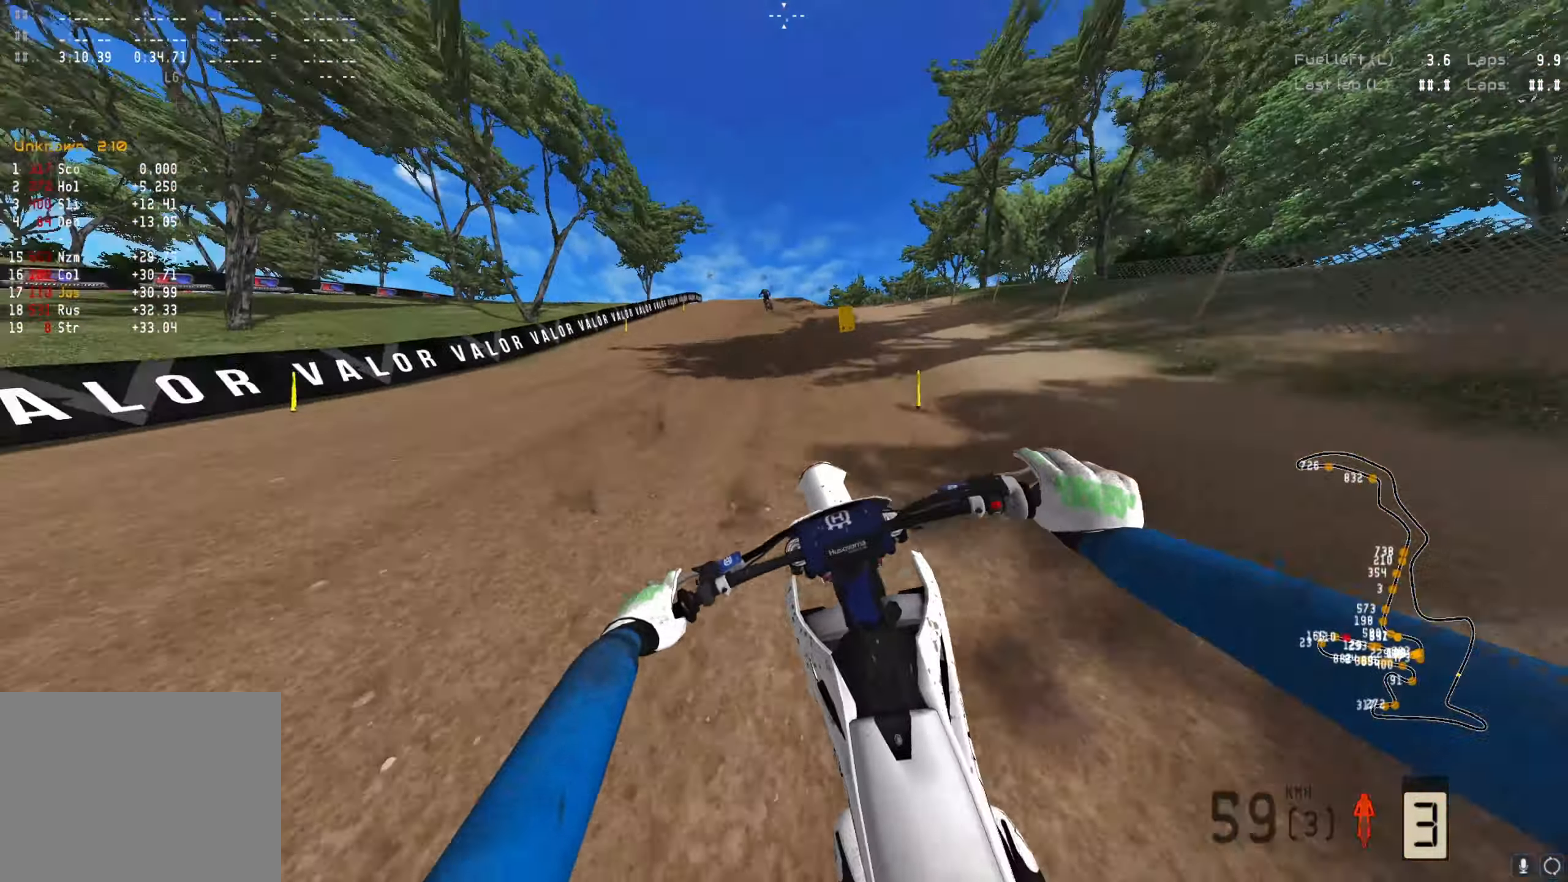
{"buttons": ["R2"], "left_stick": "left", "right_stick": "center", "events": [[333, "right_stick", "center"]]}